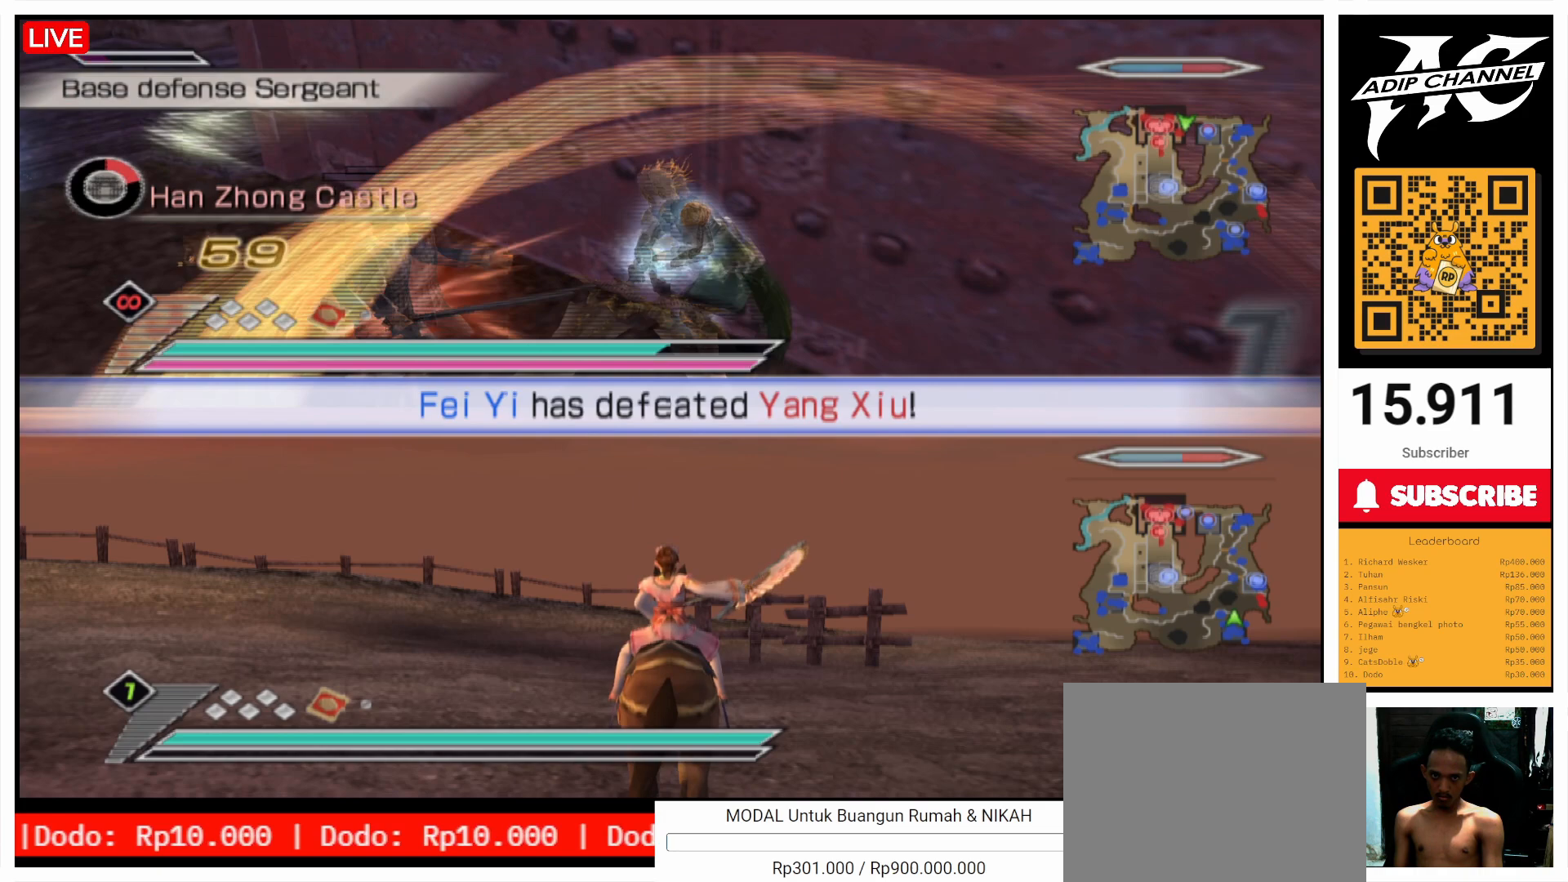
Gameplay with a controller (PlayStation layout); each line is a JSON object with the inputs held at the frame after it. "events" lists button and stick changes between this image and that frame as [ms after this image, input, new state], when the widget could be followed in between. Not read: L3 R3.
{"buttons": ["SQUARE"], "left_stick": "up", "right_stick": "center", "events": [[100, "SQUARE", "up"], [200, "SQUARE", "down"], [267, "left_stick", "up"], [333, "SQUARE", "up"], [433, "SQUARE", "down"]]}
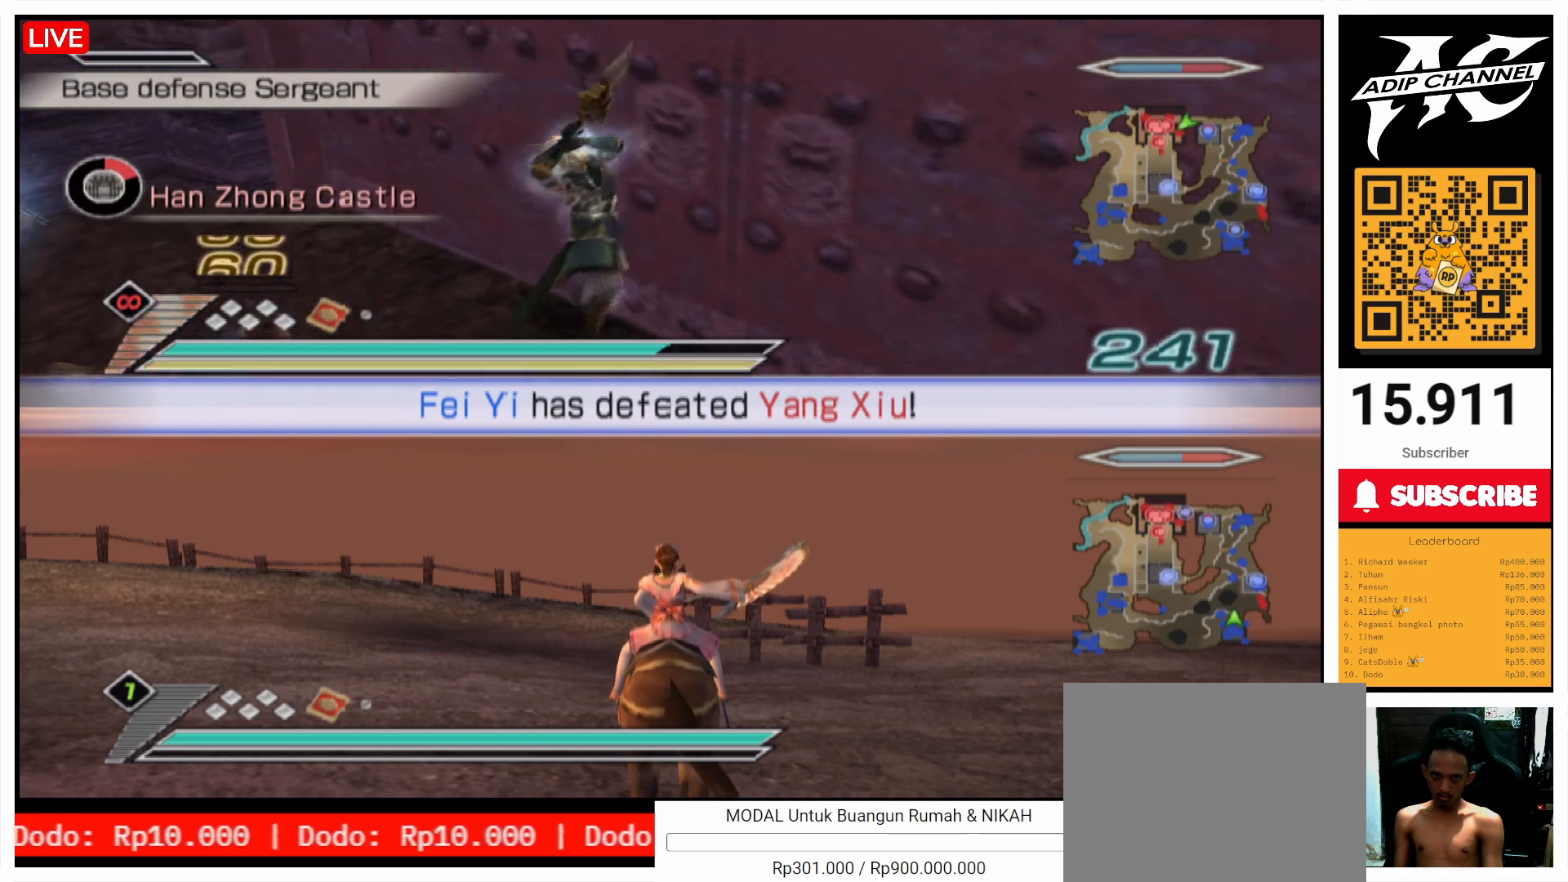
{"buttons": [], "left_stick": "up", "right_stick": "center", "events": [[67, "SQUARE", "up"], [133, "left_stick", "up-left"], [167, "SQUARE", "down"], [267, "SQUARE", "up"], [400, "SQUARE", "down"], [433, "left_stick", "up"], [500, "SQUARE", "up"]]}
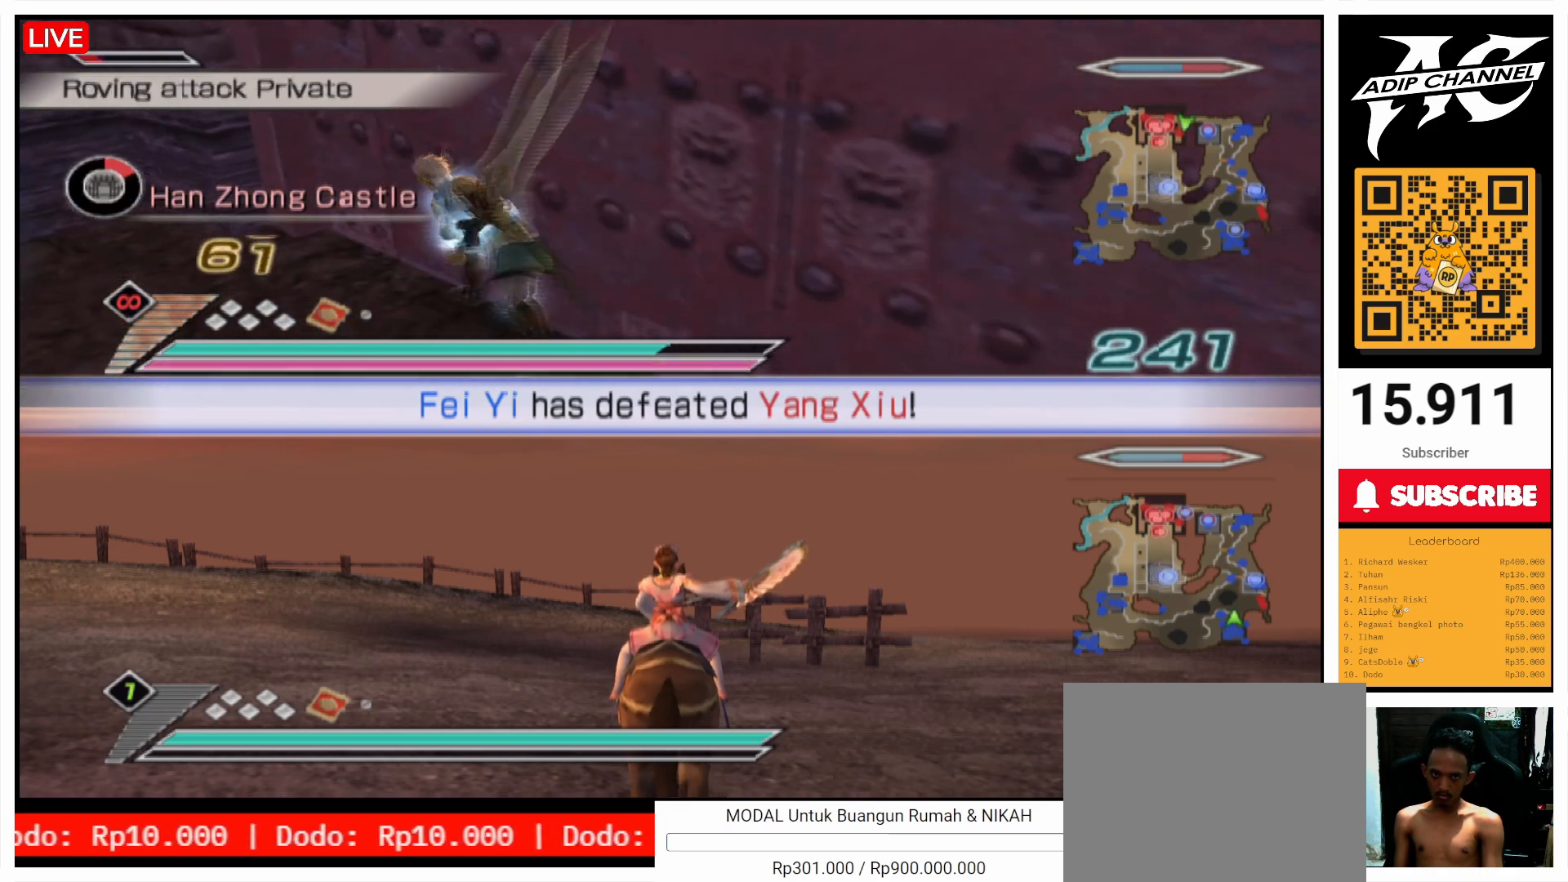
{"buttons": [], "left_stick": "right", "right_stick": "center", "events": [[100, "SQUARE", "down"], [100, "left_stick", "up-right"], [233, "SQUARE", "up"], [267, "left_stick", "right"], [333, "SQUARE", "down"], [467, "SQUARE", "up"]]}
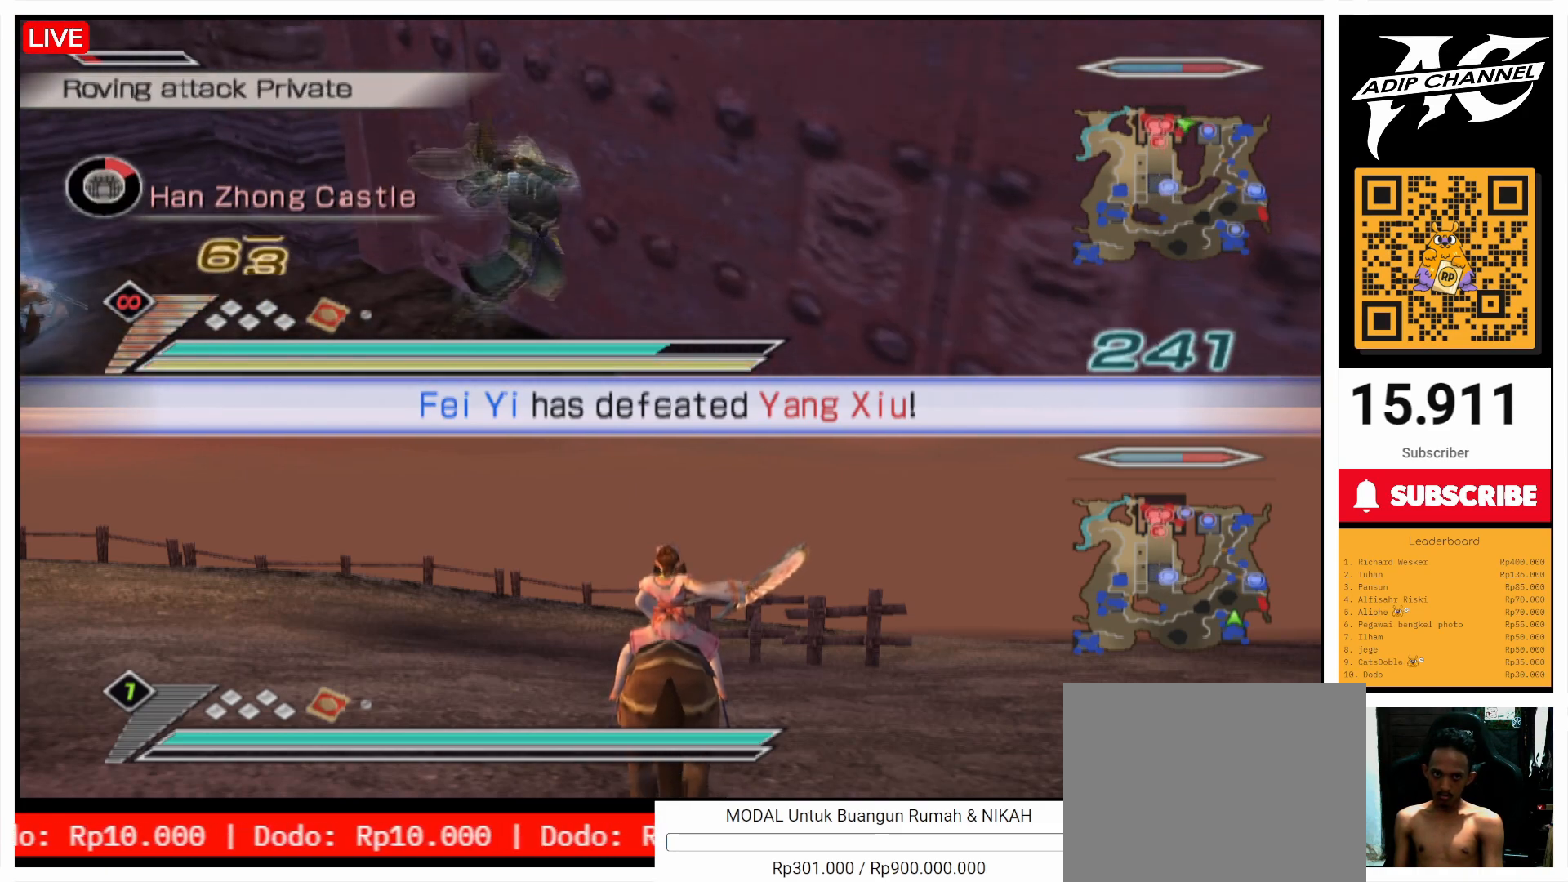
{"buttons": ["SQUARE"], "left_stick": "up", "right_stick": "center", "events": [[67, "L1", "down"], [67, "SQUARE", "down"], [133, "L1", "up"], [200, "SQUARE", "up"], [300, "SQUARE", "down"], [367, "left_stick", "up"], [400, "SQUARE", "up"], [500, "SQUARE", "down"]]}
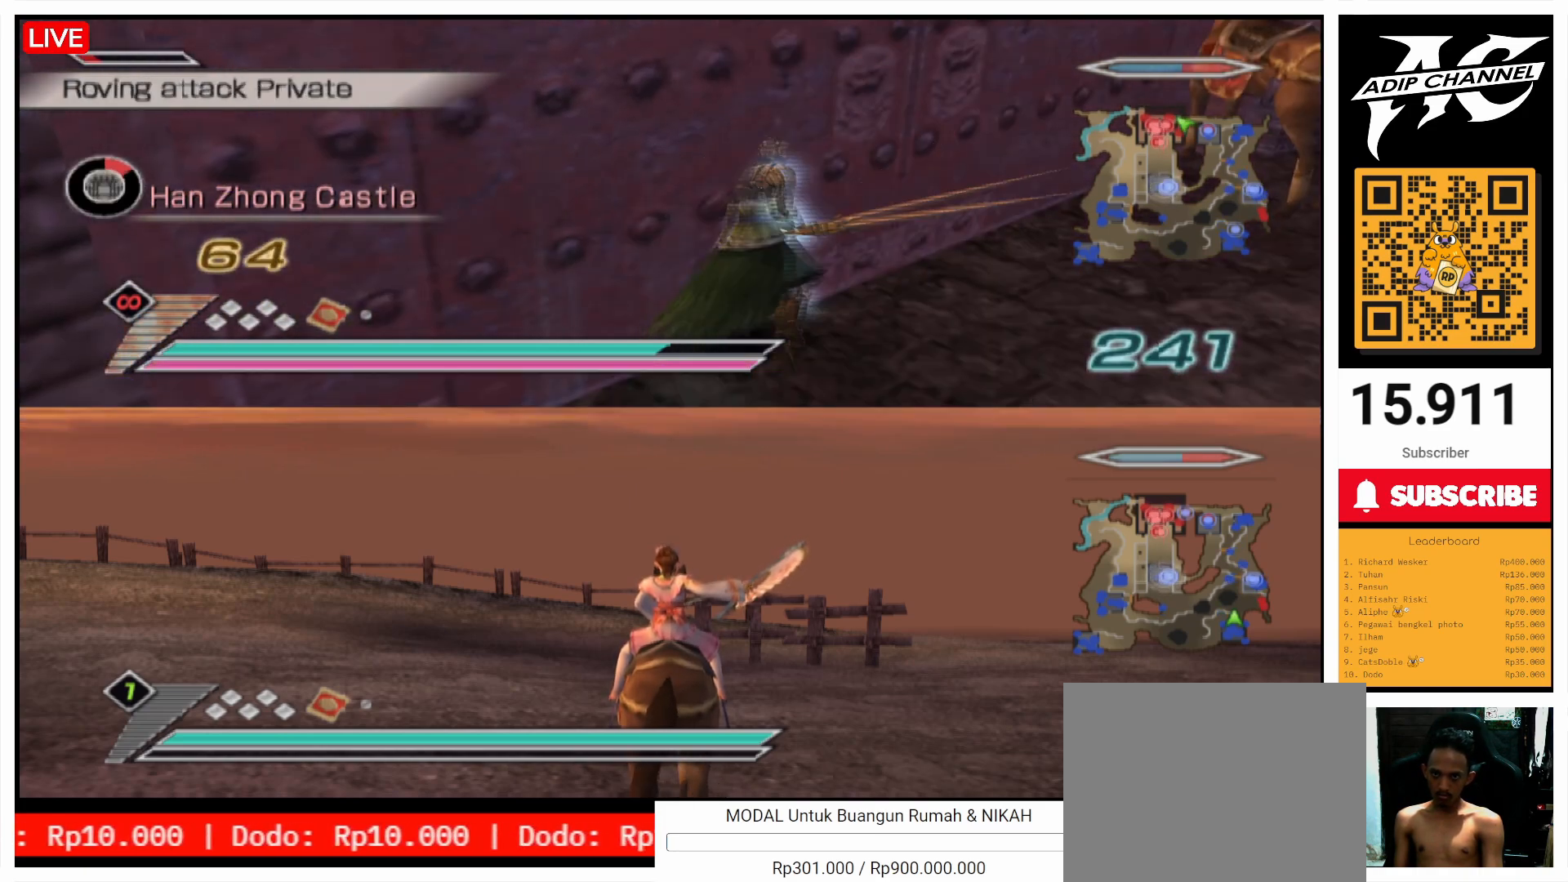
{"buttons": ["SQUARE"], "left_stick": "up", "right_stick": "center", "events": [[133, "SQUARE", "up"], [233, "SQUARE", "down"], [367, "SQUARE", "up"], [467, "SQUARE", "down"]]}
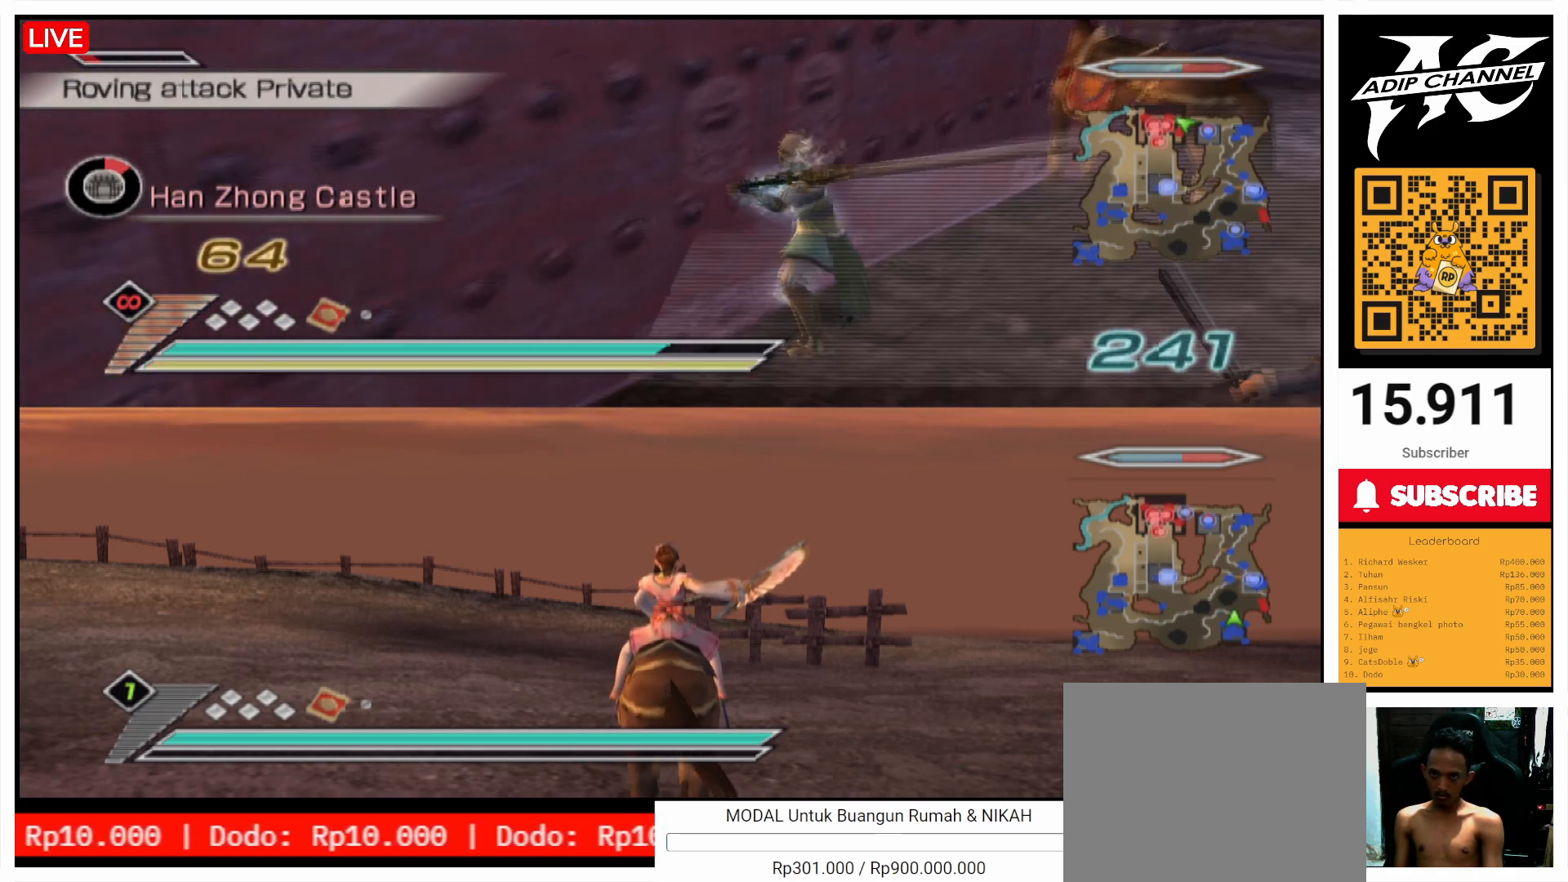
{"buttons": [], "left_stick": "left", "right_stick": "center", "events": [[67, "SQUARE", "up"], [200, "SQUARE", "down"], [300, "SQUARE", "up"], [400, "SQUARE", "down"], [400, "left_stick", "up-left"], [500, "SQUARE", "up"], [500, "left_stick", "left"]]}
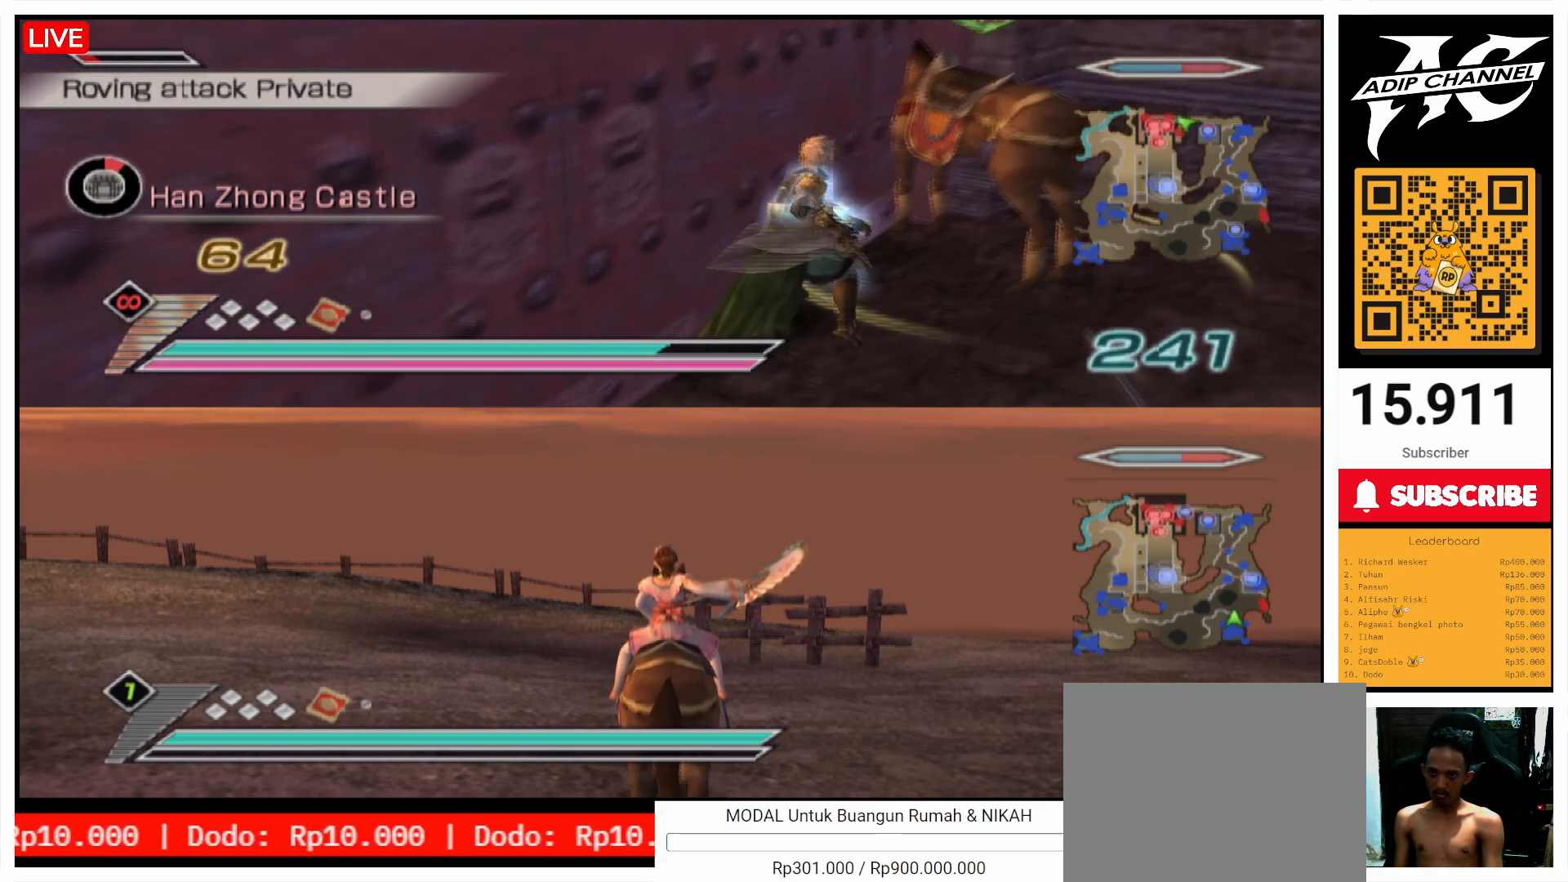
{"buttons": [], "left_stick": "down-left", "right_stick": "center", "events": [[100, "SQUARE", "down"], [200, "SQUARE", "up"], [300, "SQUARE", "down"], [300, "left_stick", "down-left"], [400, "SQUARE", "up"]]}
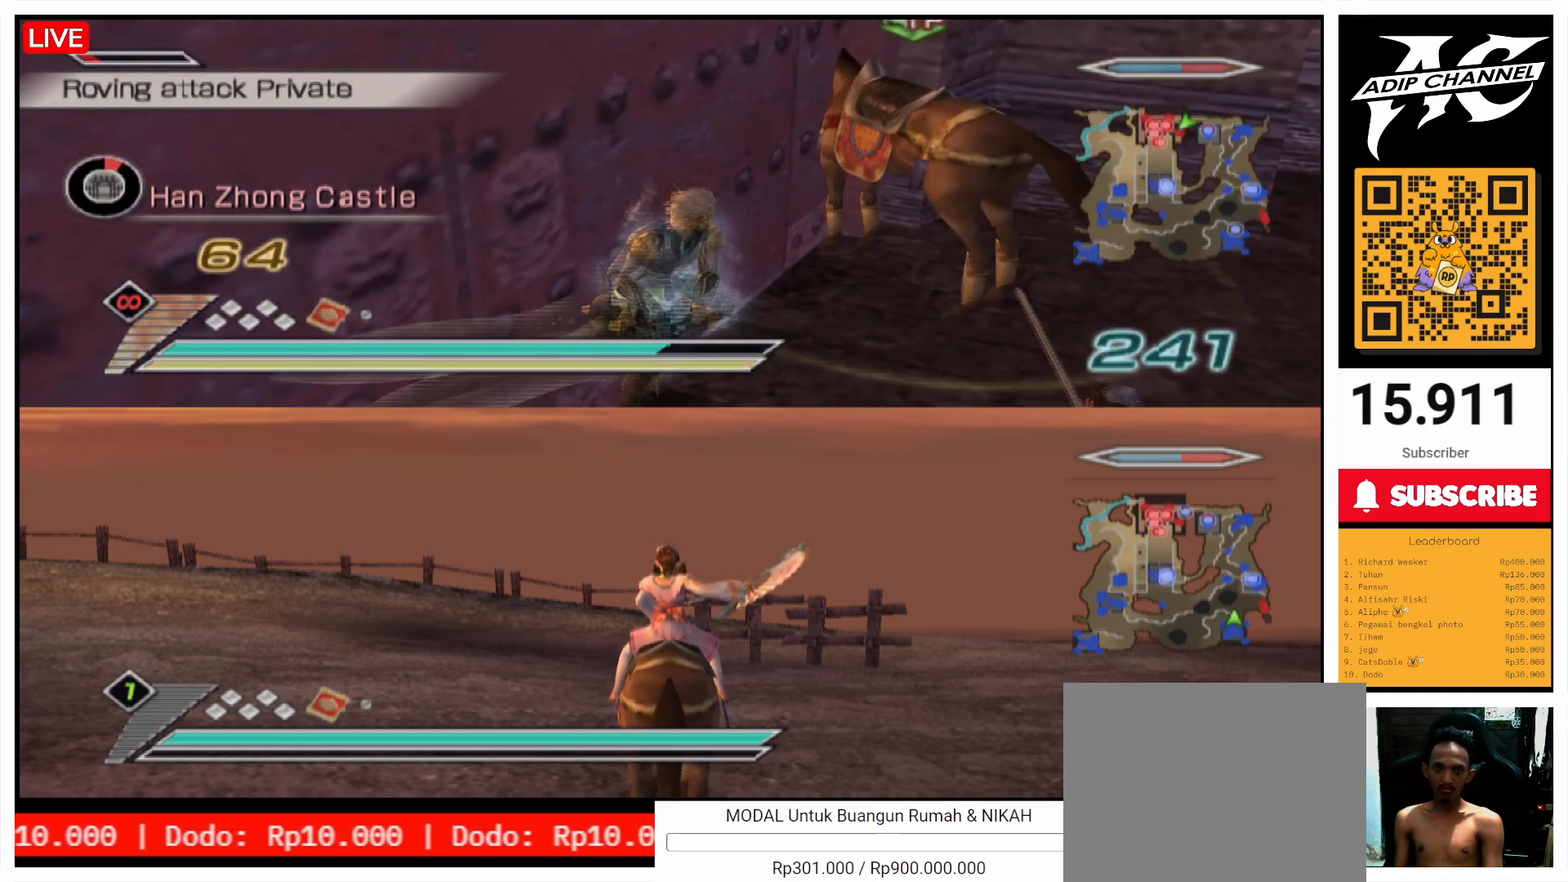
{"buttons": ["SQUARE"], "left_stick": "down-left", "right_stick": "center", "events": [[33, "SQUARE", "down"], [167, "SQUARE", "up"], [267, "SQUARE", "down"], [367, "SQUARE", "up"], [467, "SQUARE", "down"]]}
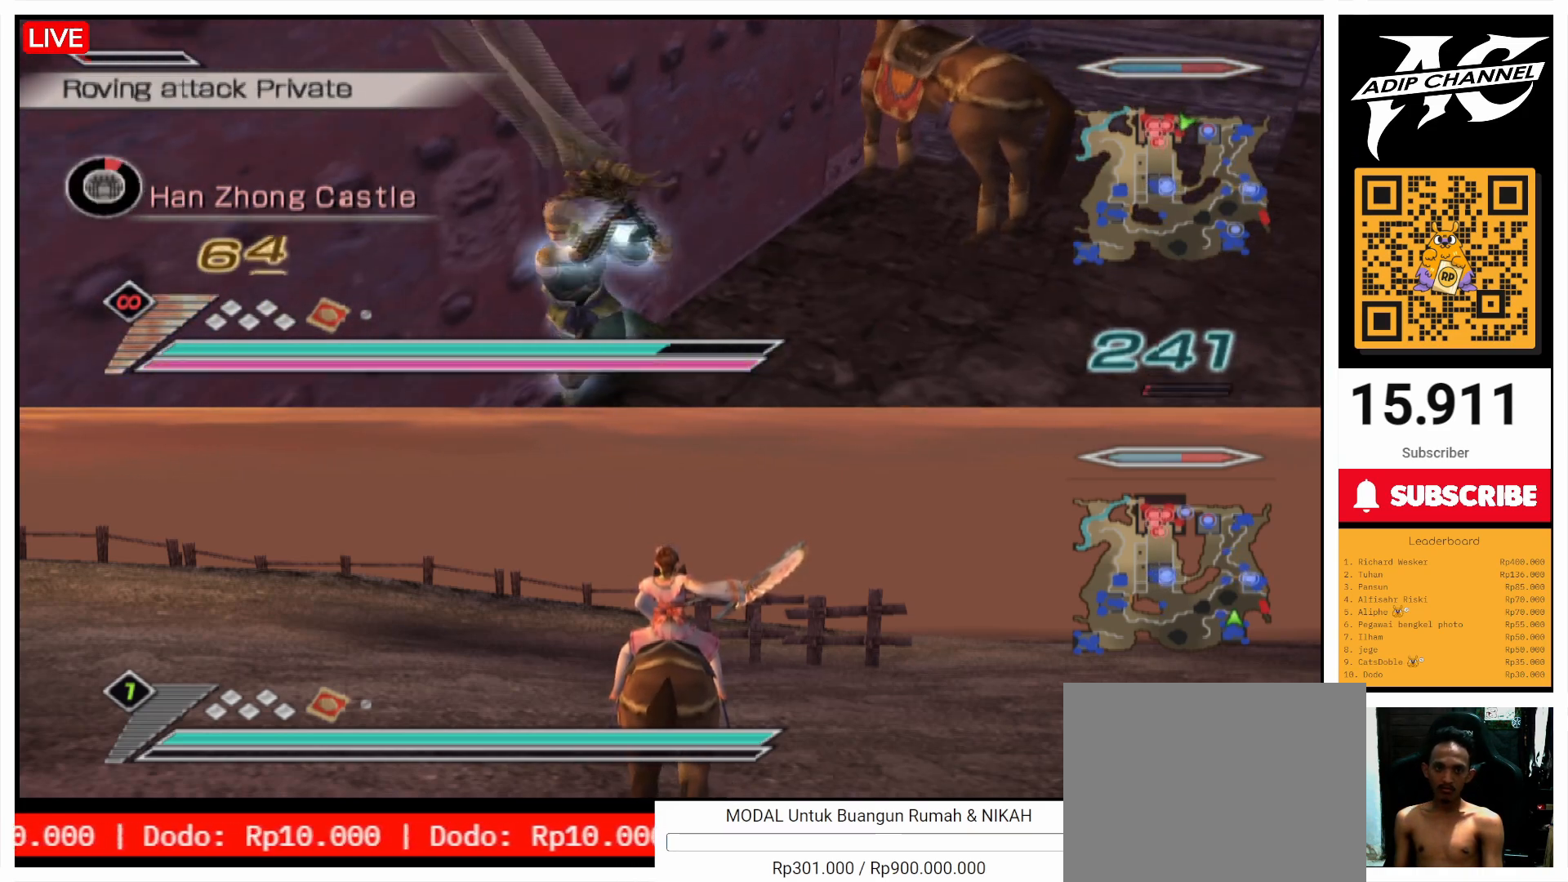
{"buttons": [], "left_stick": "down-left", "right_stick": "center", "events": [[100, "SQUARE", "up"], [100, "left_stick", "left"], [200, "SQUARE", "down"], [300, "SQUARE", "up"], [400, "SQUARE", "down"], [400, "left_stick", "down-left"], [500, "SQUARE", "up"]]}
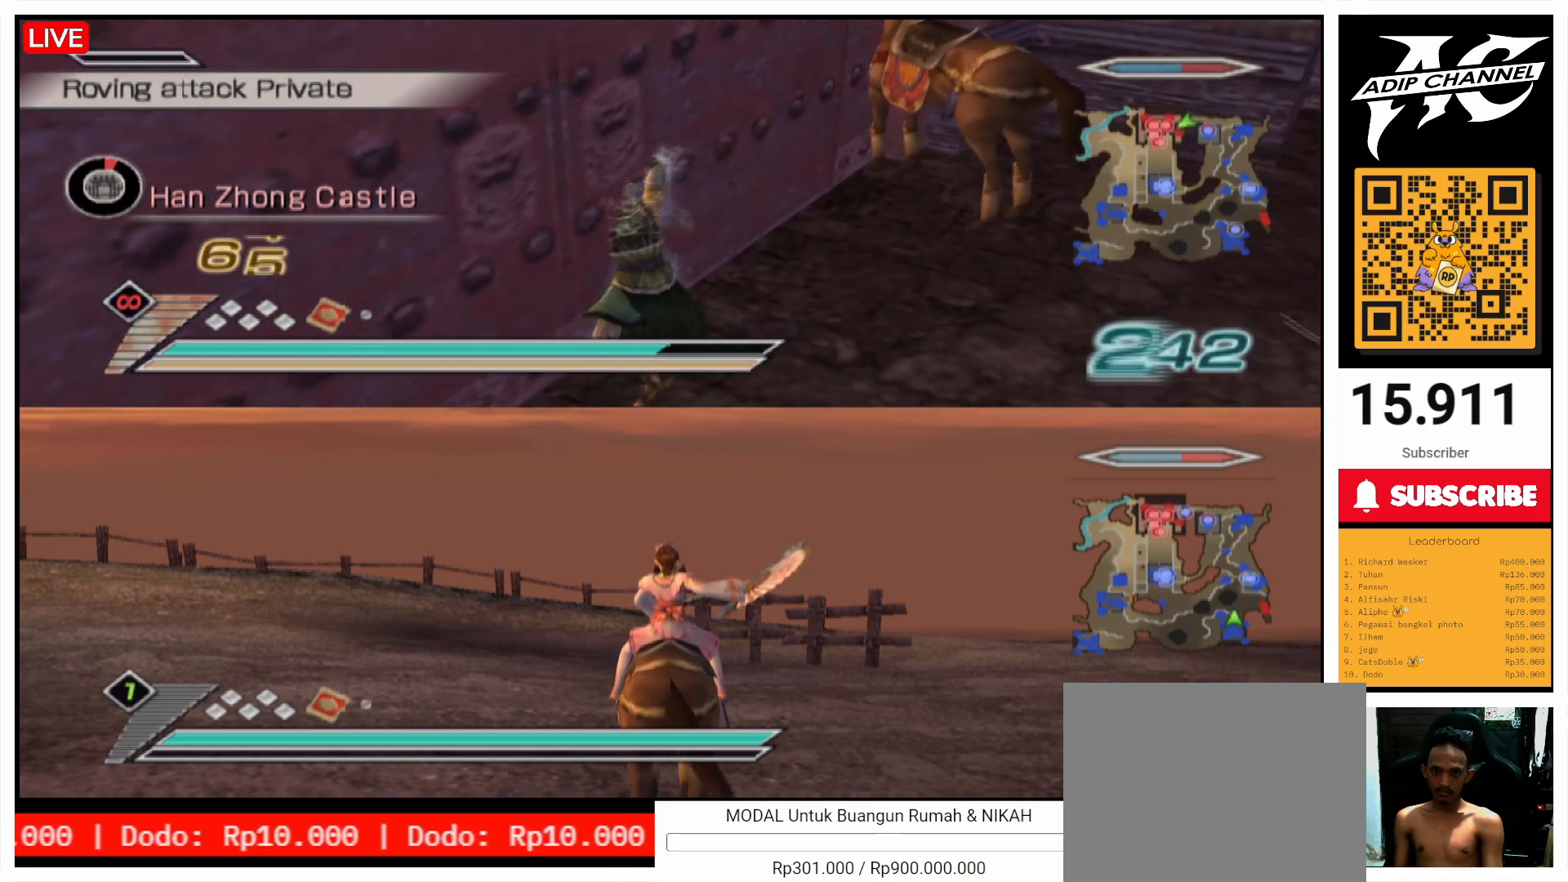
{"buttons": [], "left_stick": "up-left", "right_stick": "center", "events": [[100, "SQUARE", "down"], [233, "SQUARE", "up"], [333, "SQUARE", "down"], [467, "SQUARE", "up"], [467, "left_stick", "up-left"]]}
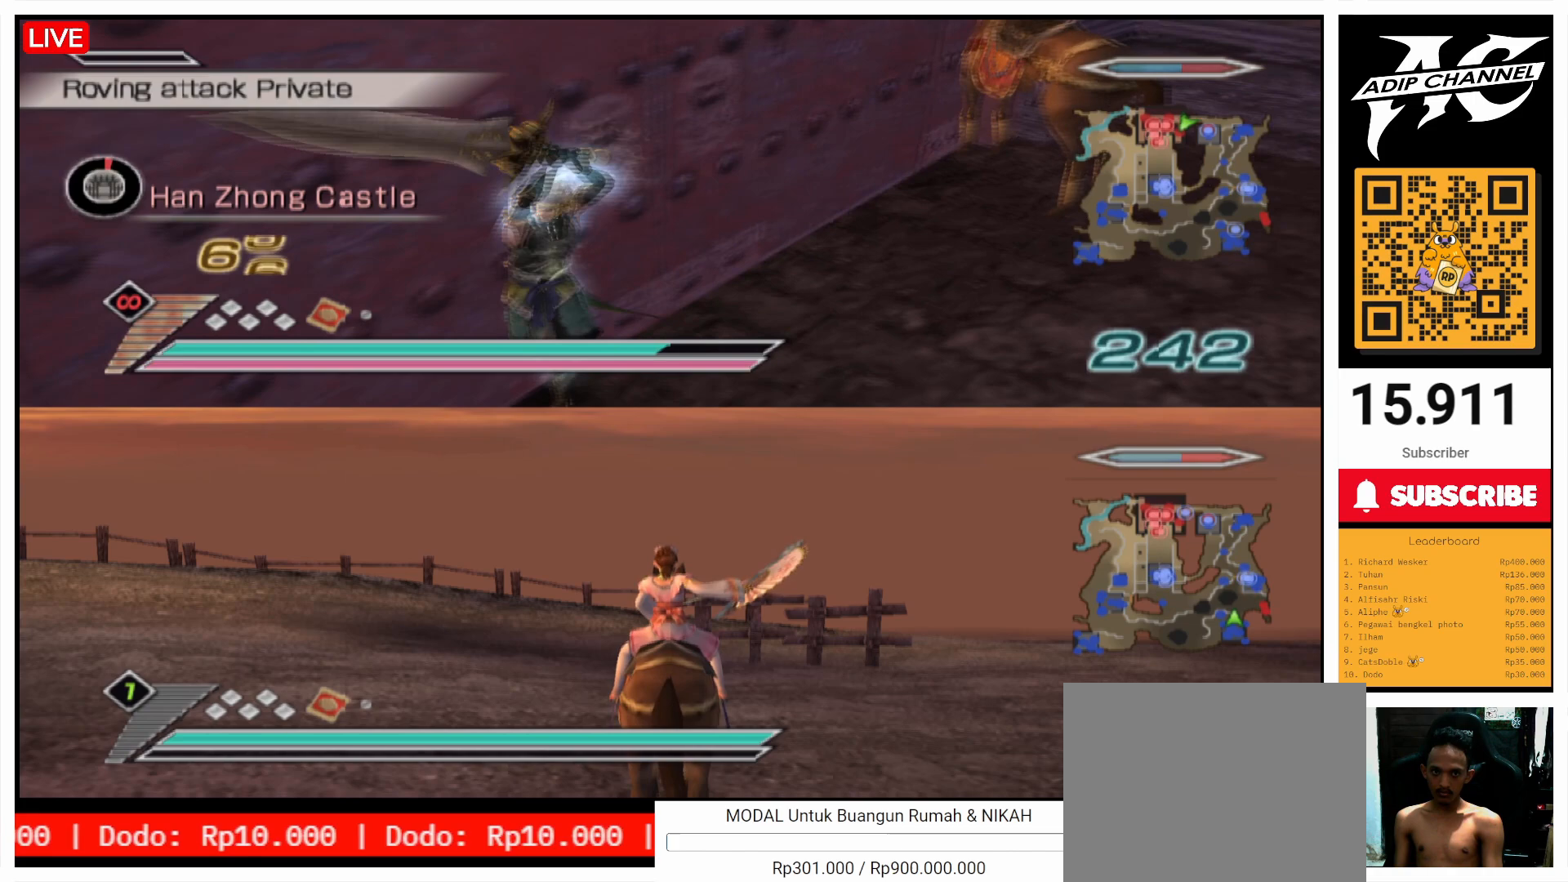
{"buttons": ["SQUARE"], "left_stick": "up-left", "right_stick": "center", "events": [[67, "SQUARE", "down"], [167, "SQUARE", "up"], [200, "left_stick", "up"], [267, "SQUARE", "down"], [333, "SQUARE", "up"], [433, "SQUARE", "down"], [500, "left_stick", "up-left"]]}
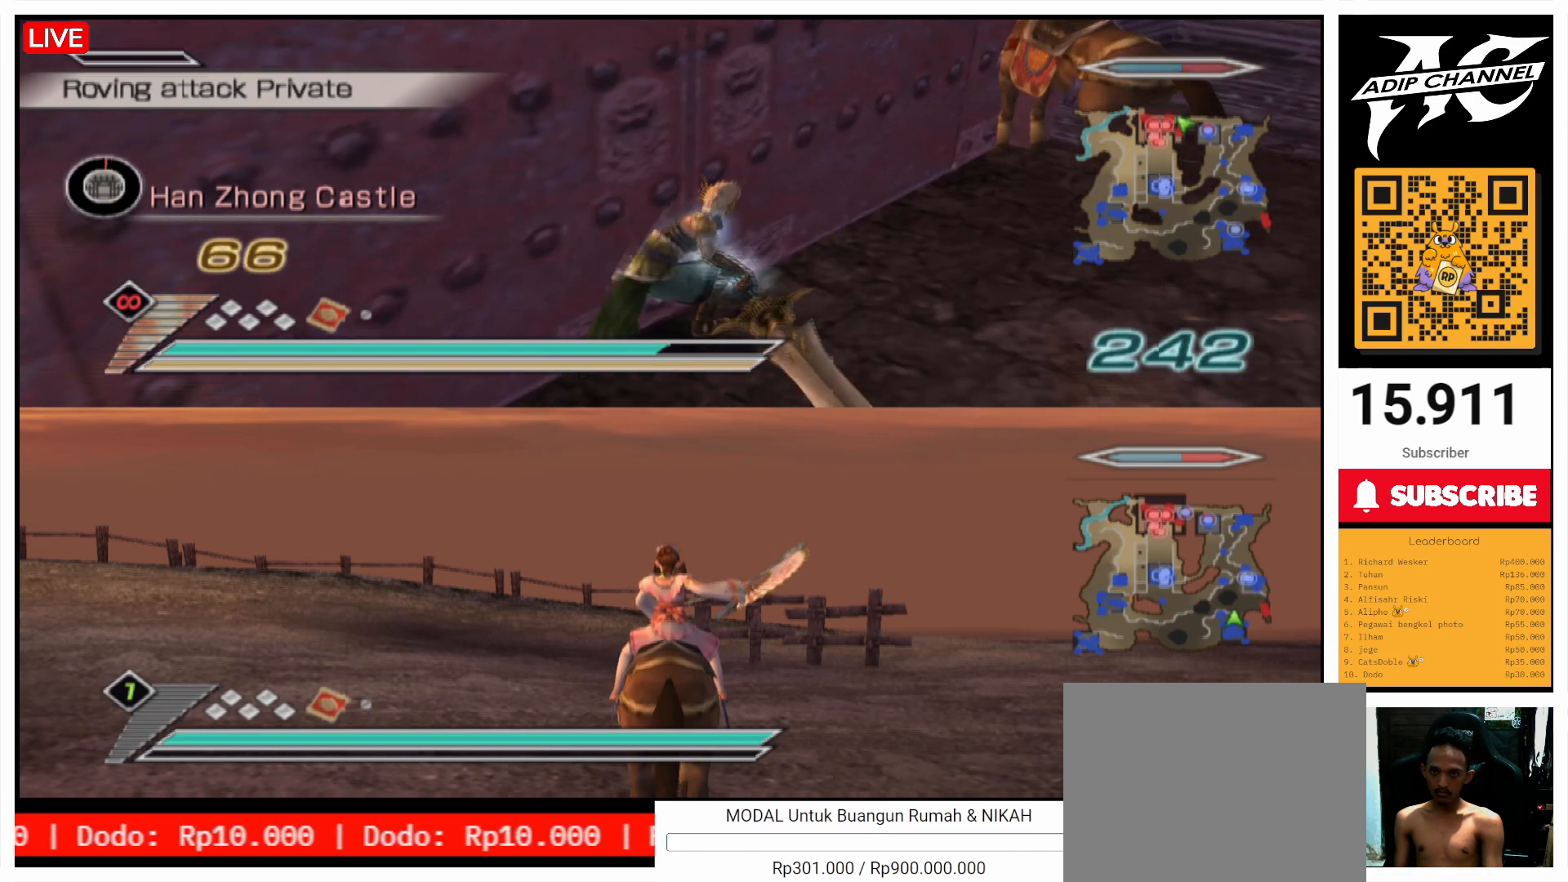
{"buttons": ["SQUARE"], "left_stick": "up", "right_stick": "center", "events": [[67, "SQUARE", "up"], [167, "SQUARE", "down"], [233, "SQUARE", "up"], [300, "SQUARE", "down"], [433, "SQUARE", "up"], [433, "left_stick", "up"], [500, "SQUARE", "down"]]}
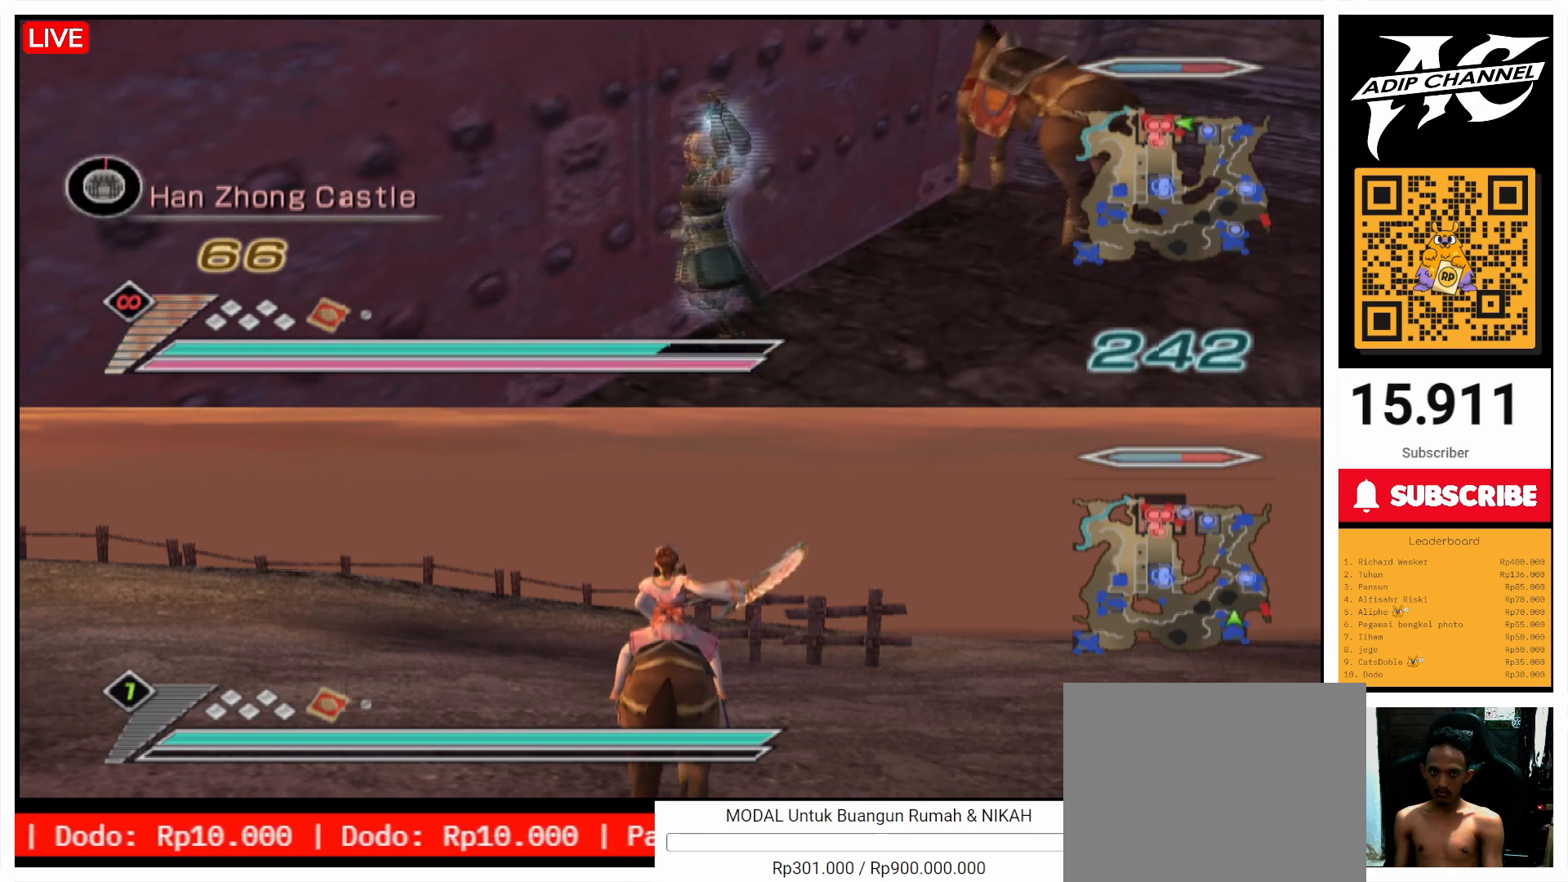
{"buttons": [], "left_stick": "right", "right_stick": "center", "events": [[100, "SQUARE", "up"], [300, "L1", "down"], [400, "L1", "up"], [467, "left_stick", "right"]]}
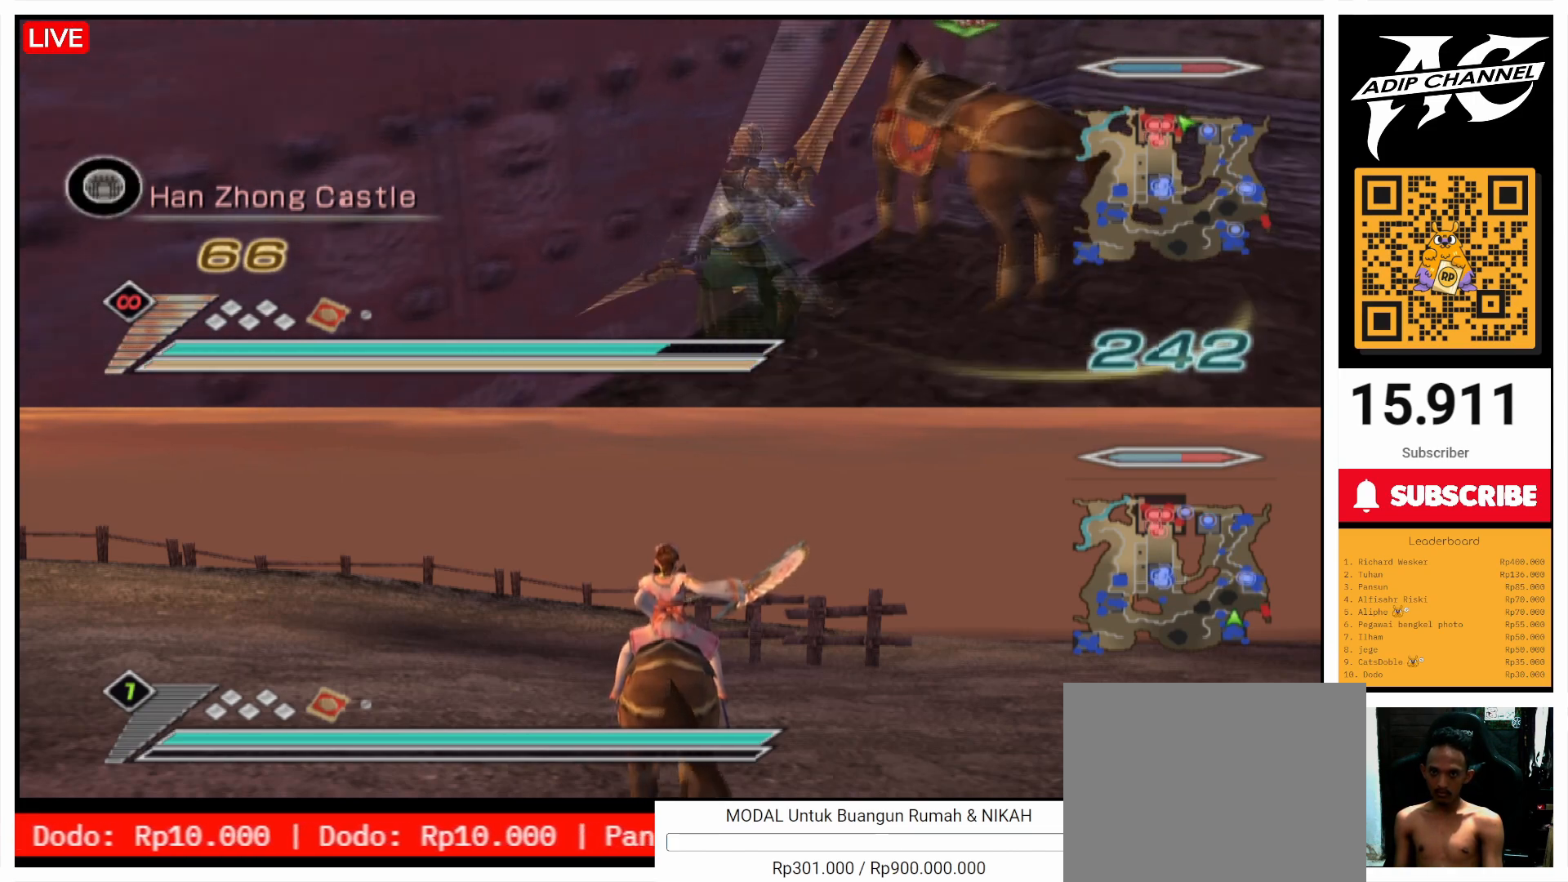
{"buttons": [], "left_stick": "center", "right_stick": "center", "events": [[100, "left_stick", "up"], [167, "left_stick", "center"], [300, "CROSS", "down"], [367, "CROSS", "up"]]}
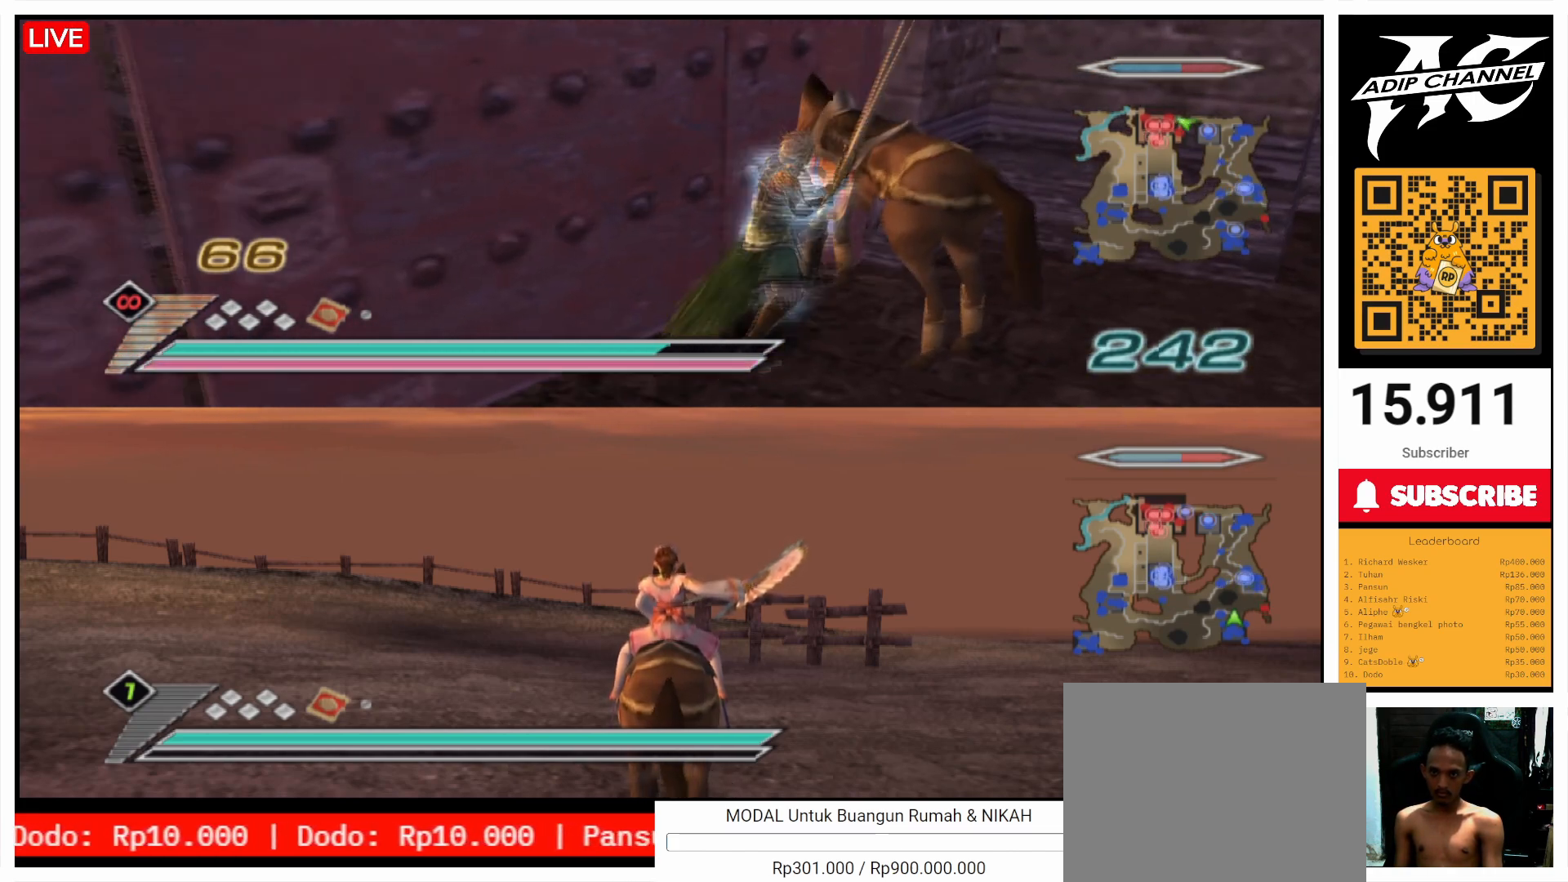
{"buttons": [], "left_stick": "up-left", "right_stick": "center", "events": [[67, "right_stick", "right"], [200, "left_stick", "up"], [267, "right_stick", "center"], [400, "left_stick", "up-left"]]}
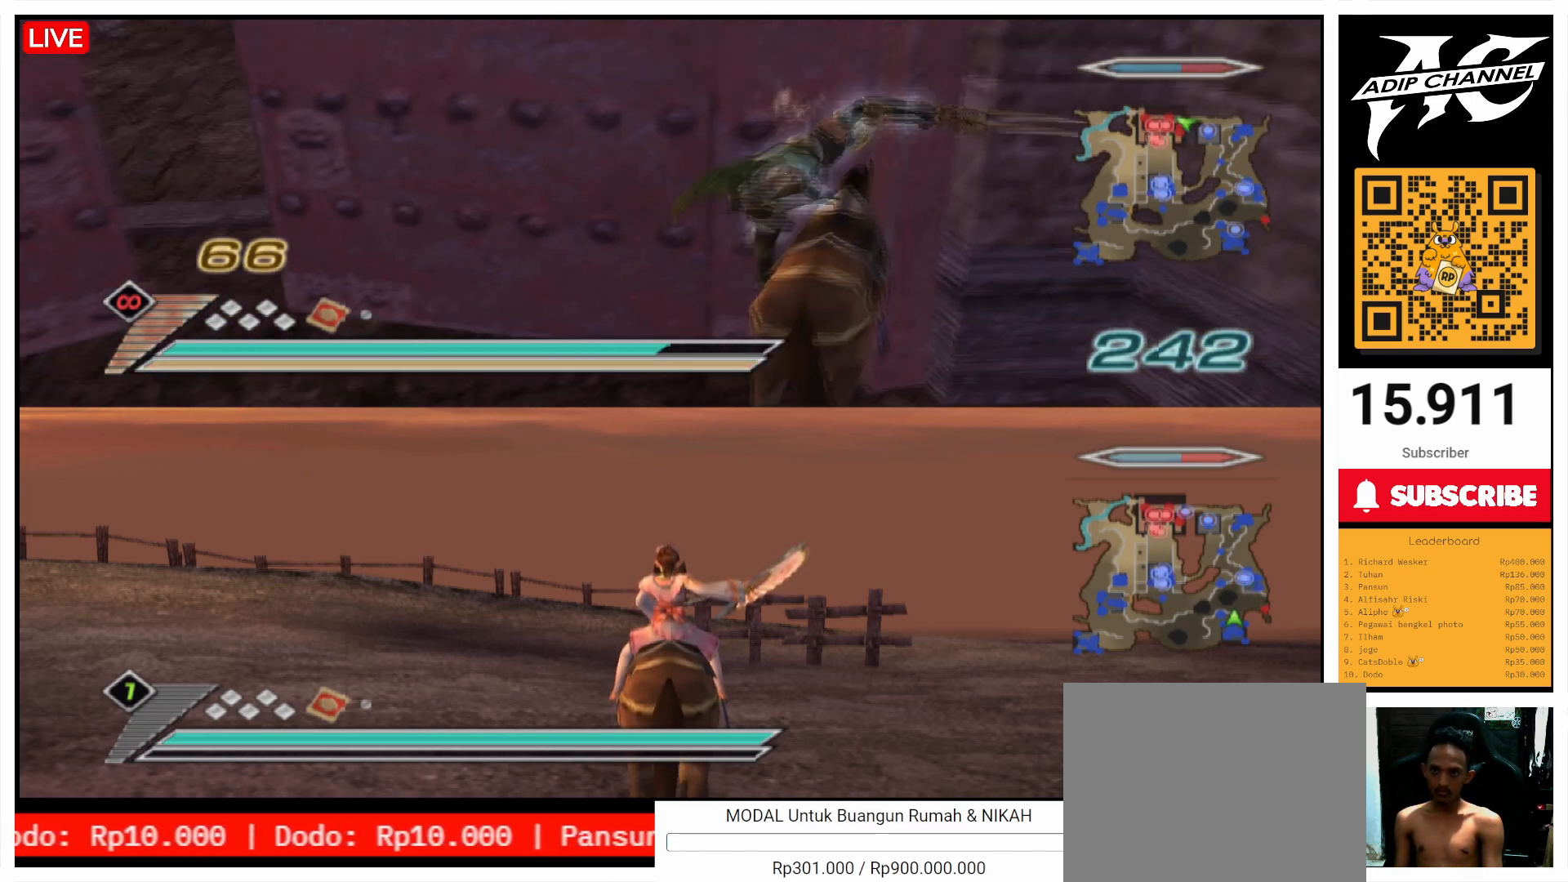
{"buttons": ["TRIANGLE"], "left_stick": "up-left", "right_stick": "center", "events": [[100, "TRIANGLE", "down"], [167, "TRIANGLE", "up"], [300, "TRIANGLE", "down"], [400, "TRIANGLE", "up"], [467, "TRIANGLE", "down"]]}
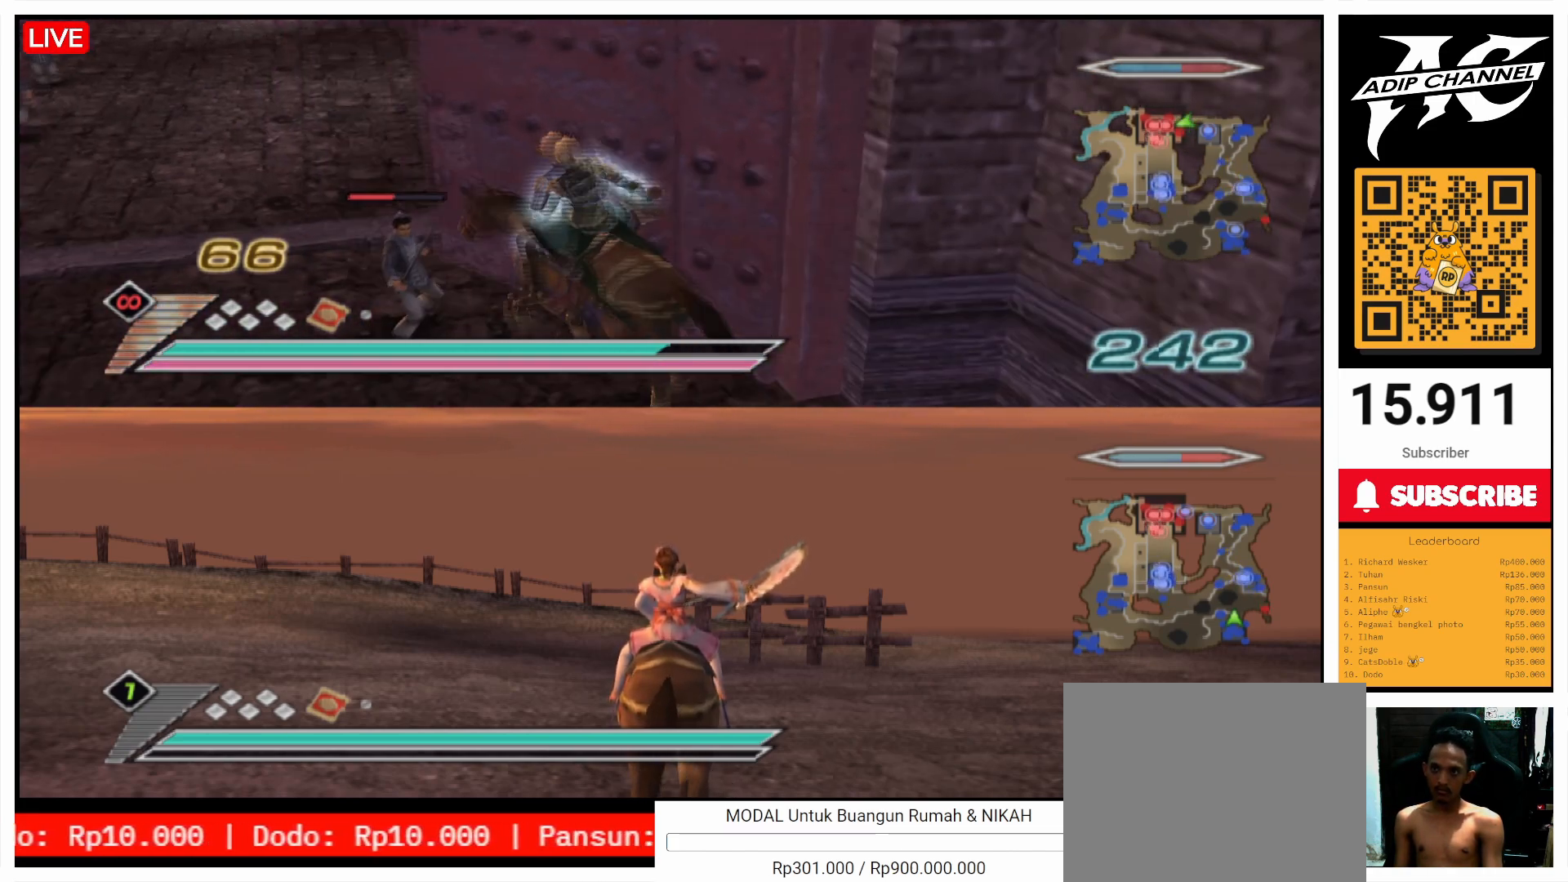
{"buttons": [], "left_stick": "up-left", "right_stick": "center", "events": [[67, "TRIANGLE", "up"]]}
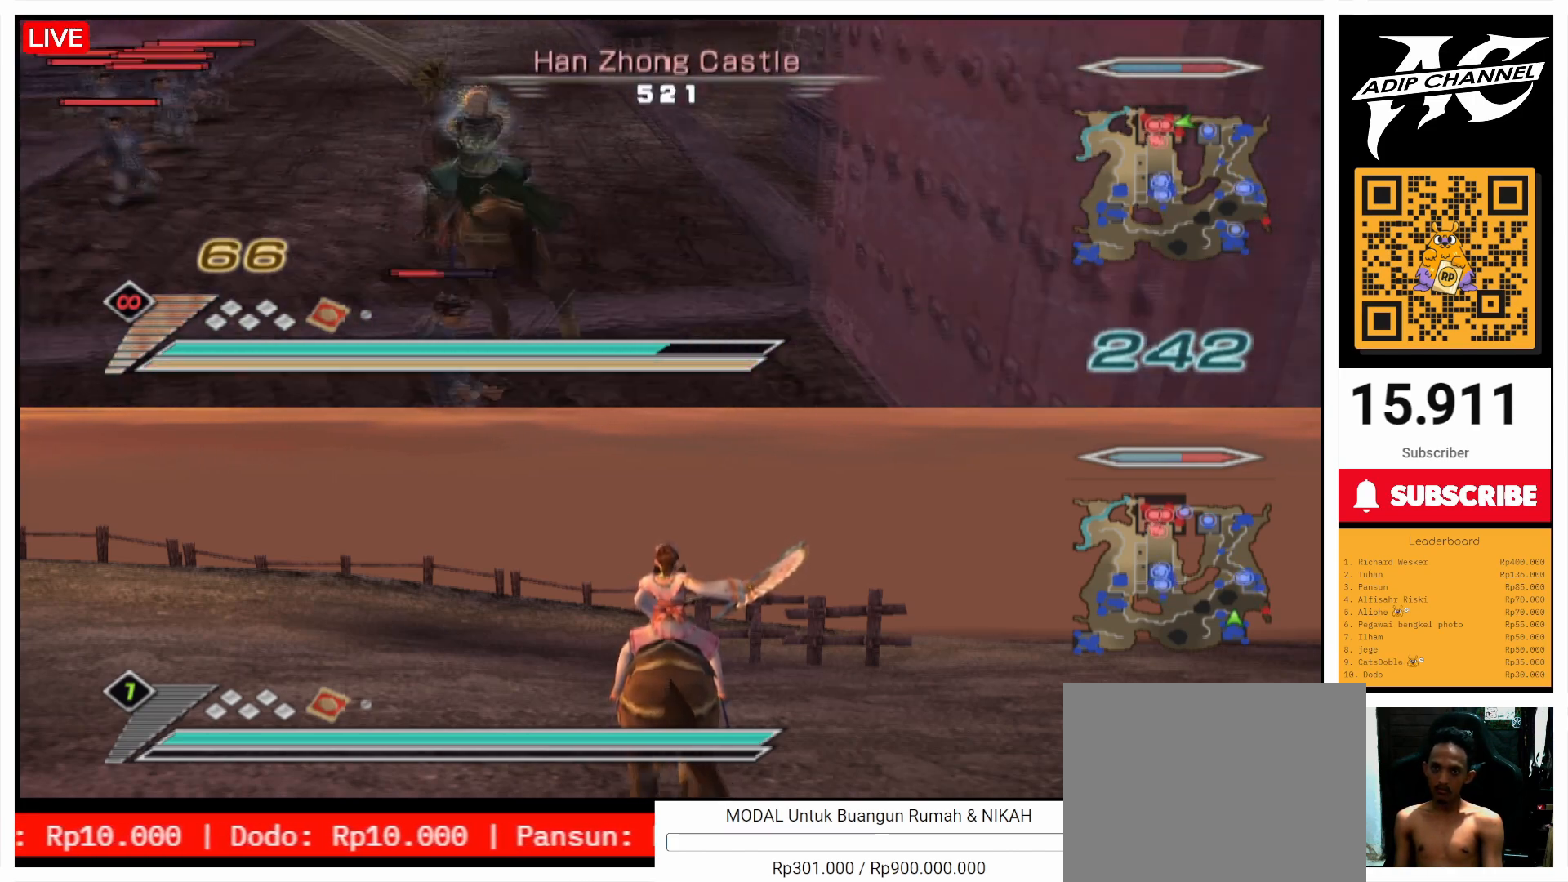
{"buttons": [], "left_stick": "up", "right_stick": "center", "events": [[467, "left_stick", "up"]]}
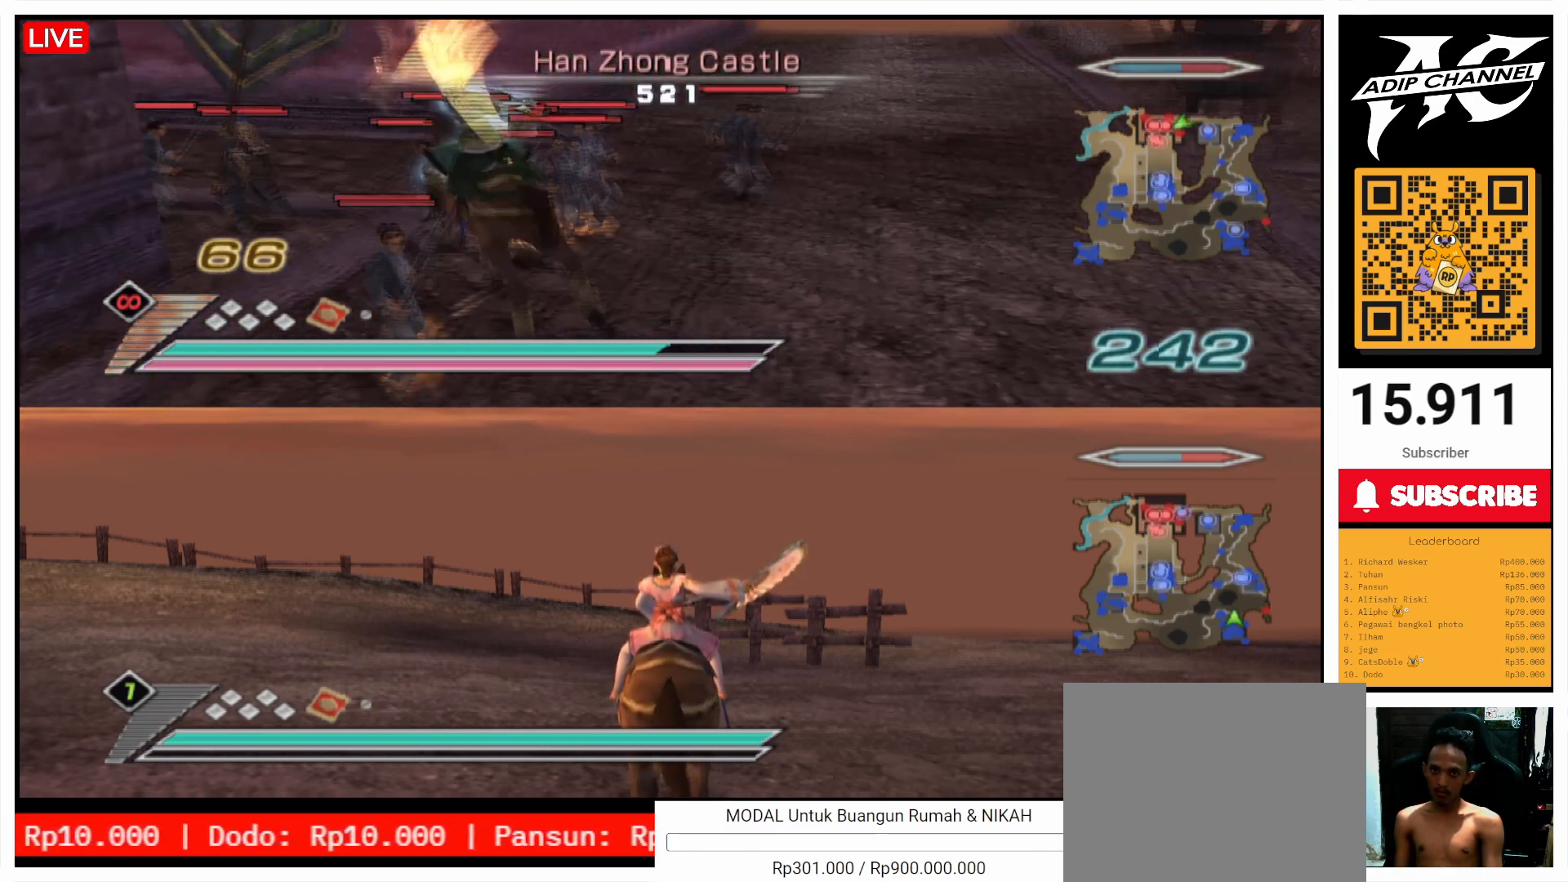
{"buttons": [], "left_stick": "up", "right_stick": "center", "events": [[133, "left_stick", "up-right"], [167, "right_stick", "down-left"], [267, "right_stick", "center"], [367, "left_stick", "up"]]}
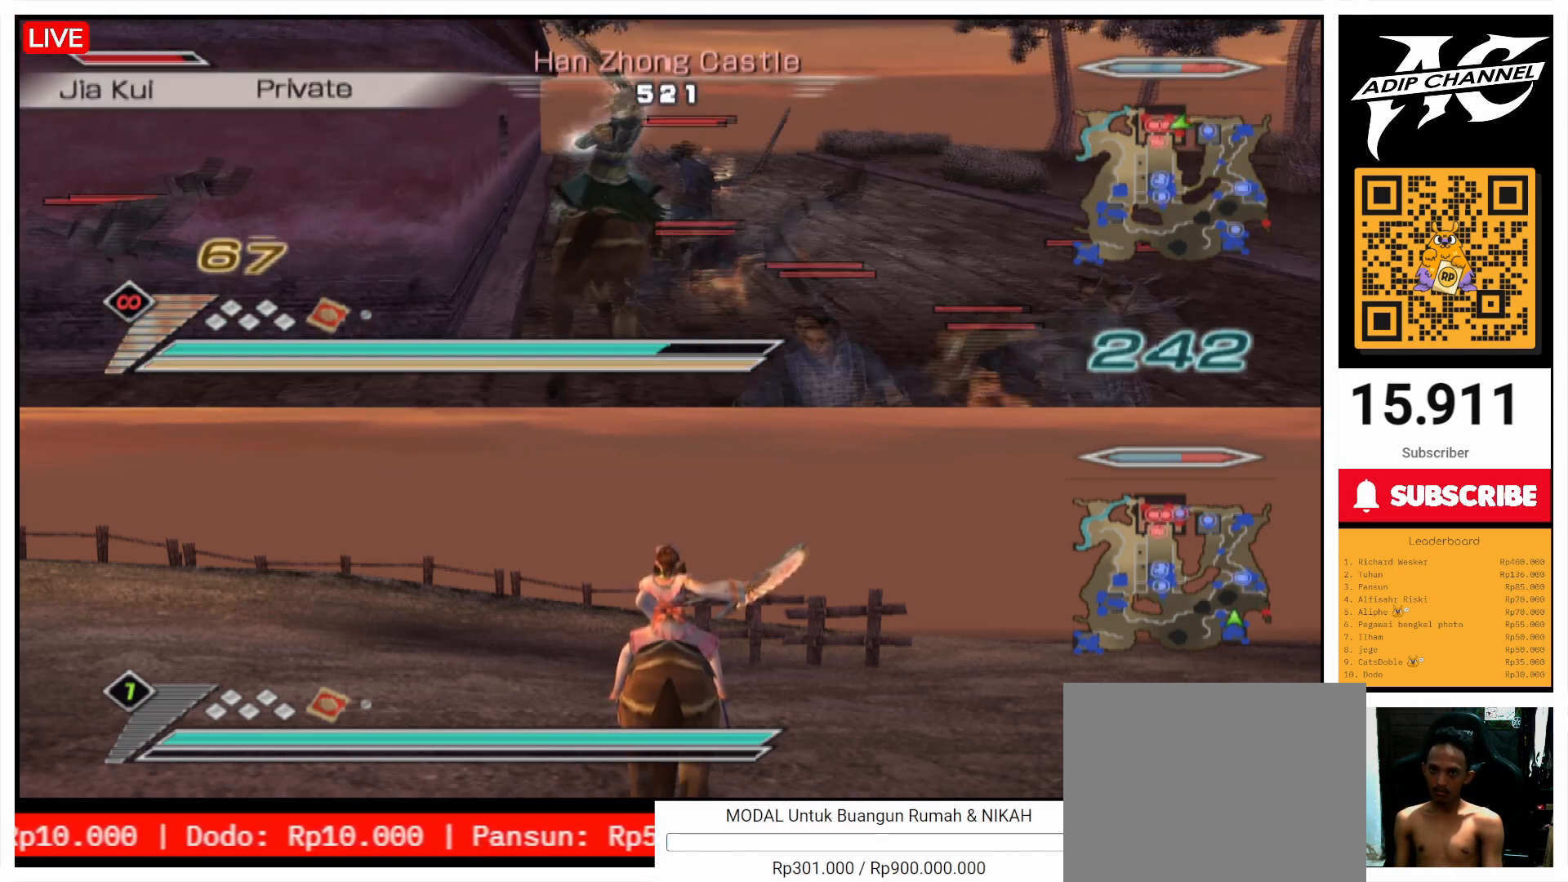
{"buttons": [], "left_stick": "up", "right_stick": "center", "events": []}
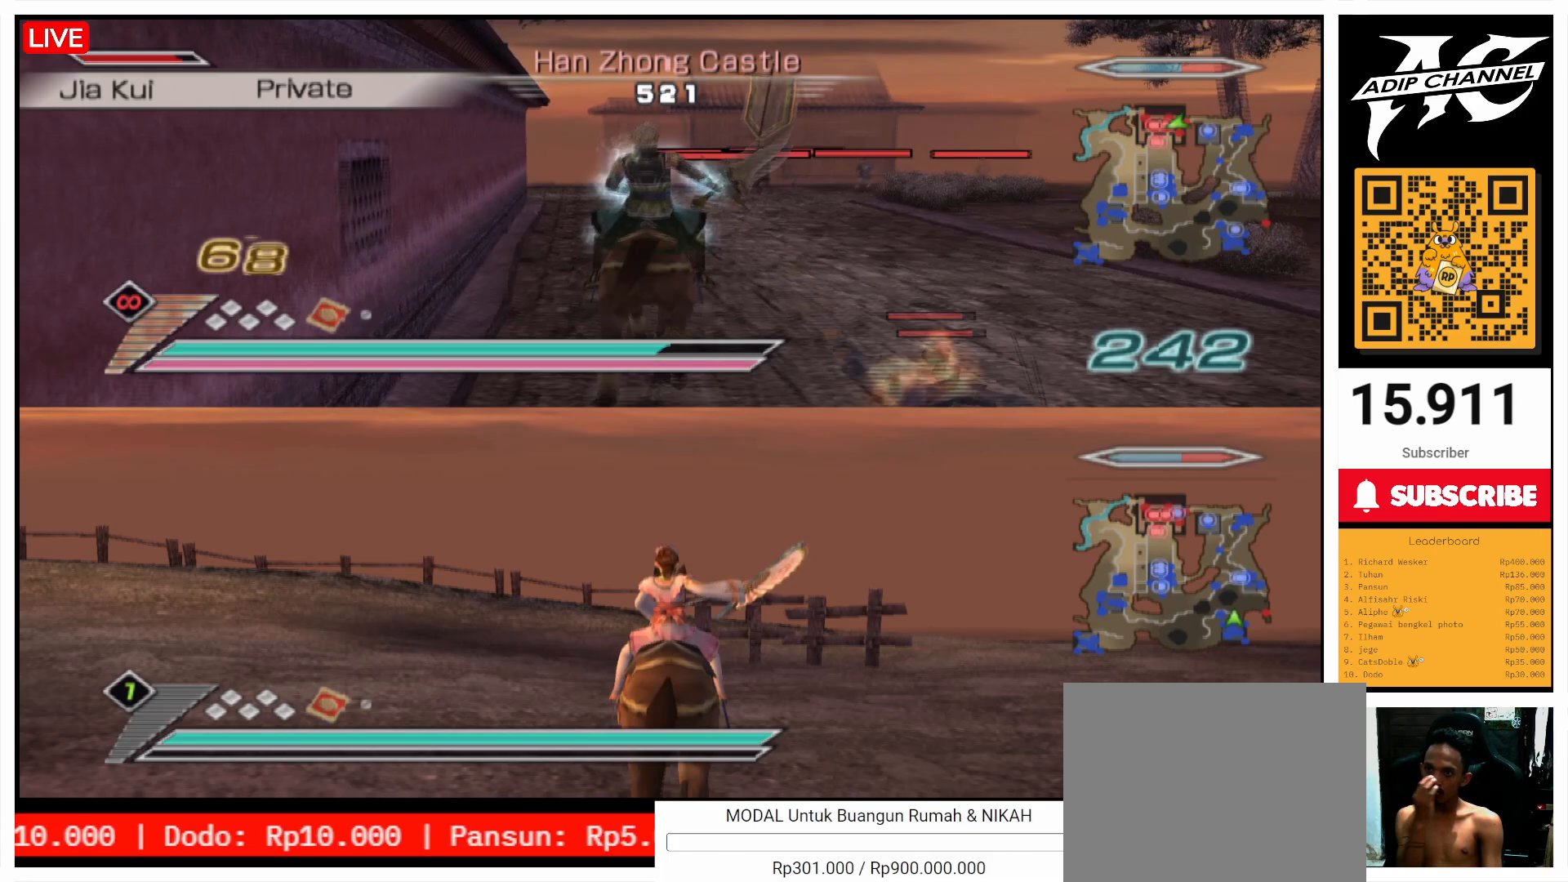
{"buttons": [], "left_stick": "up", "right_stick": "center", "events": []}
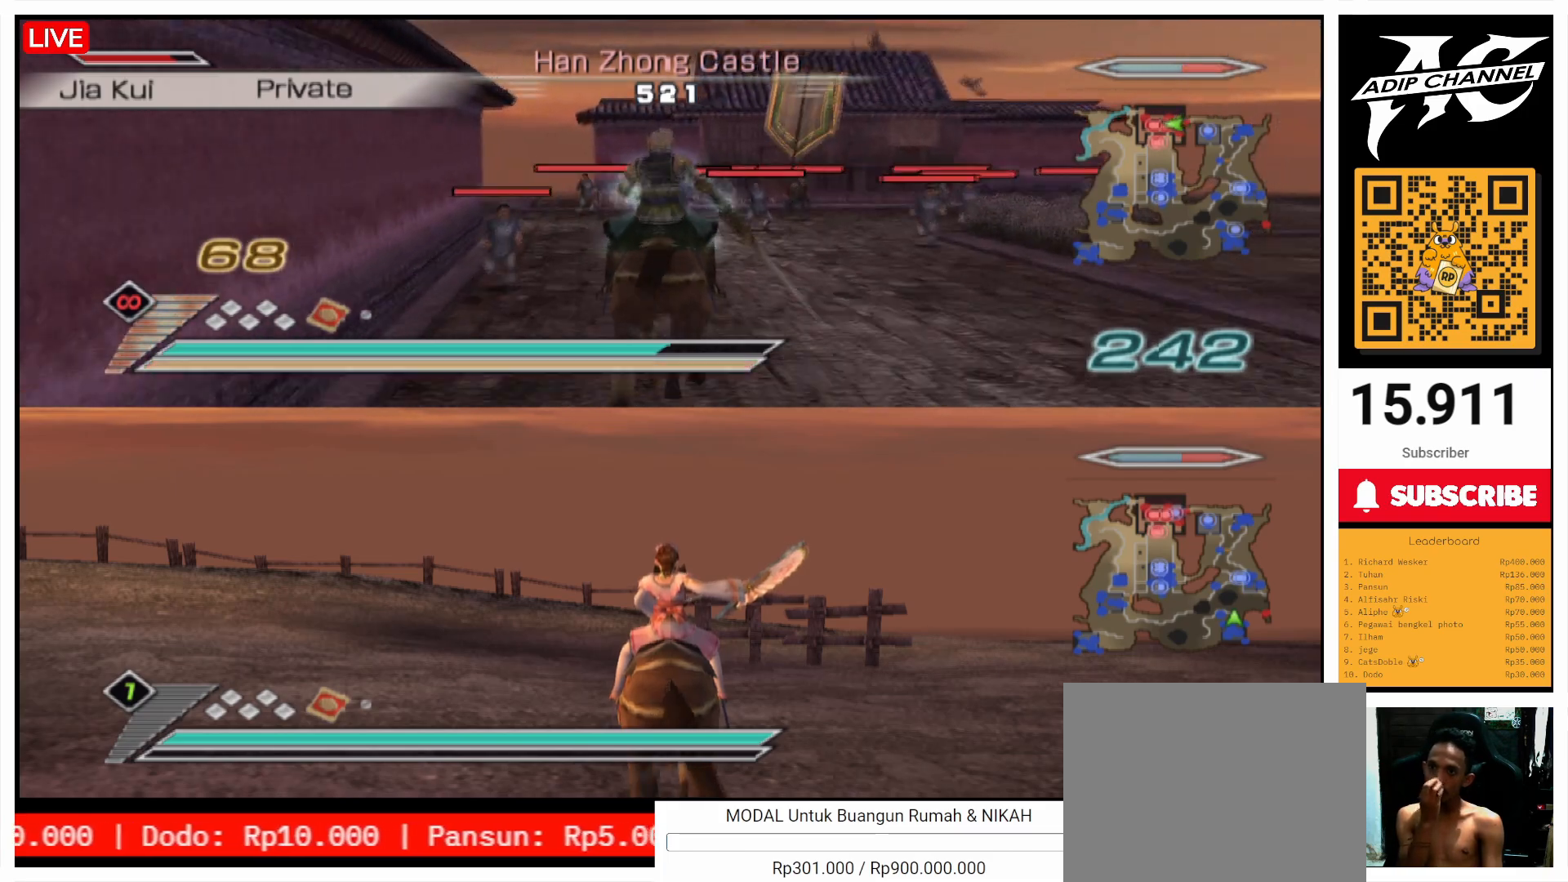
{"buttons": [], "left_stick": "up", "right_stick": "center", "events": [[233, "left_stick", "up-left"], [400, "left_stick", "up"]]}
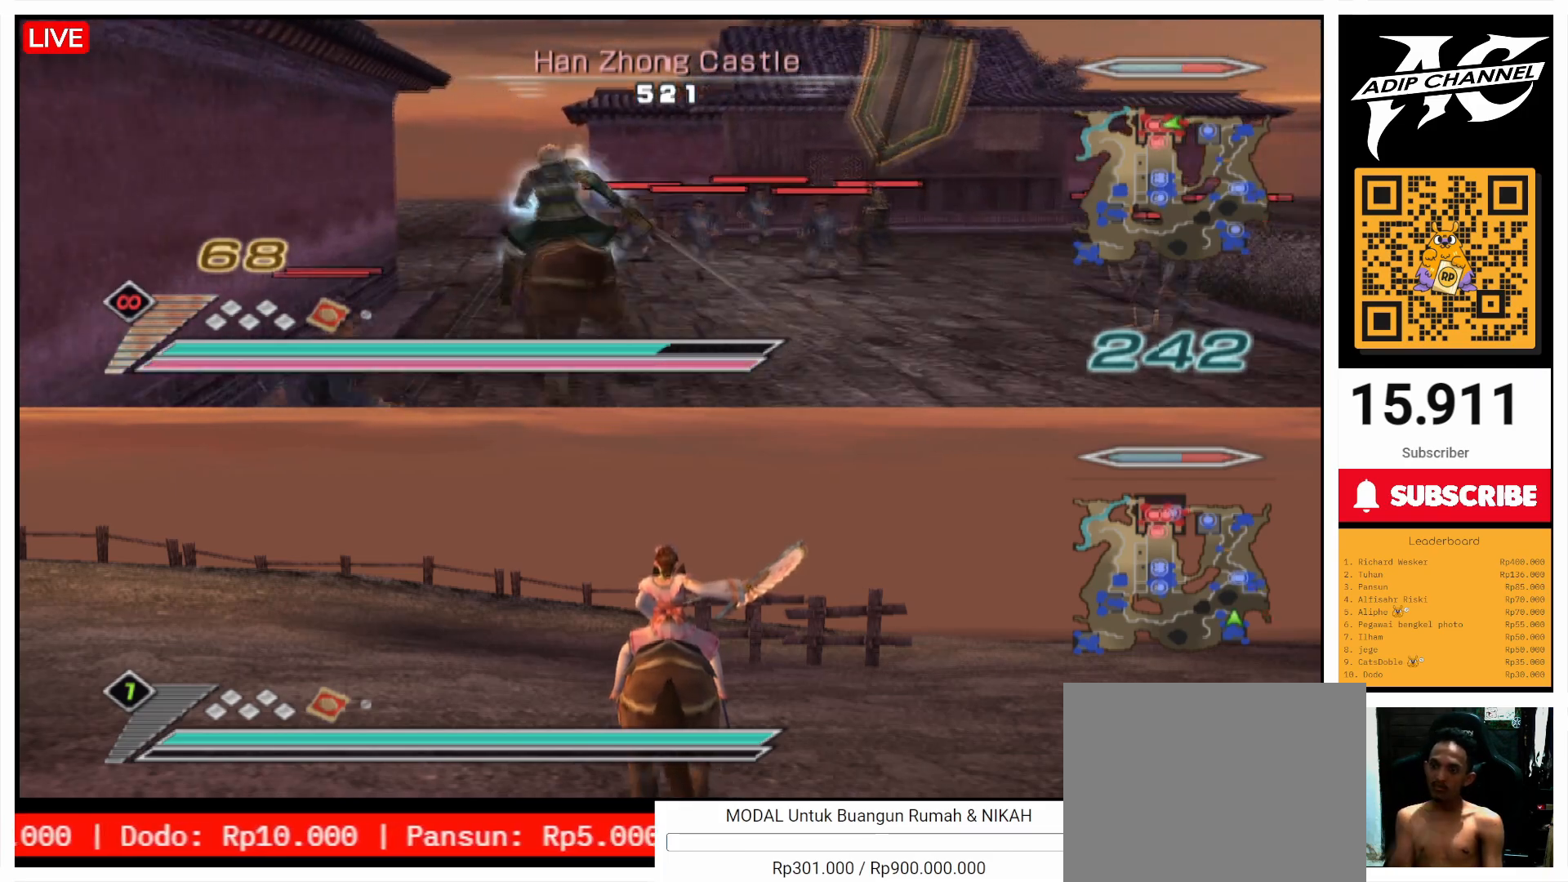
{"buttons": [], "left_stick": "up-left", "right_stick": "center", "events": [[267, "left_stick", "up-left"]]}
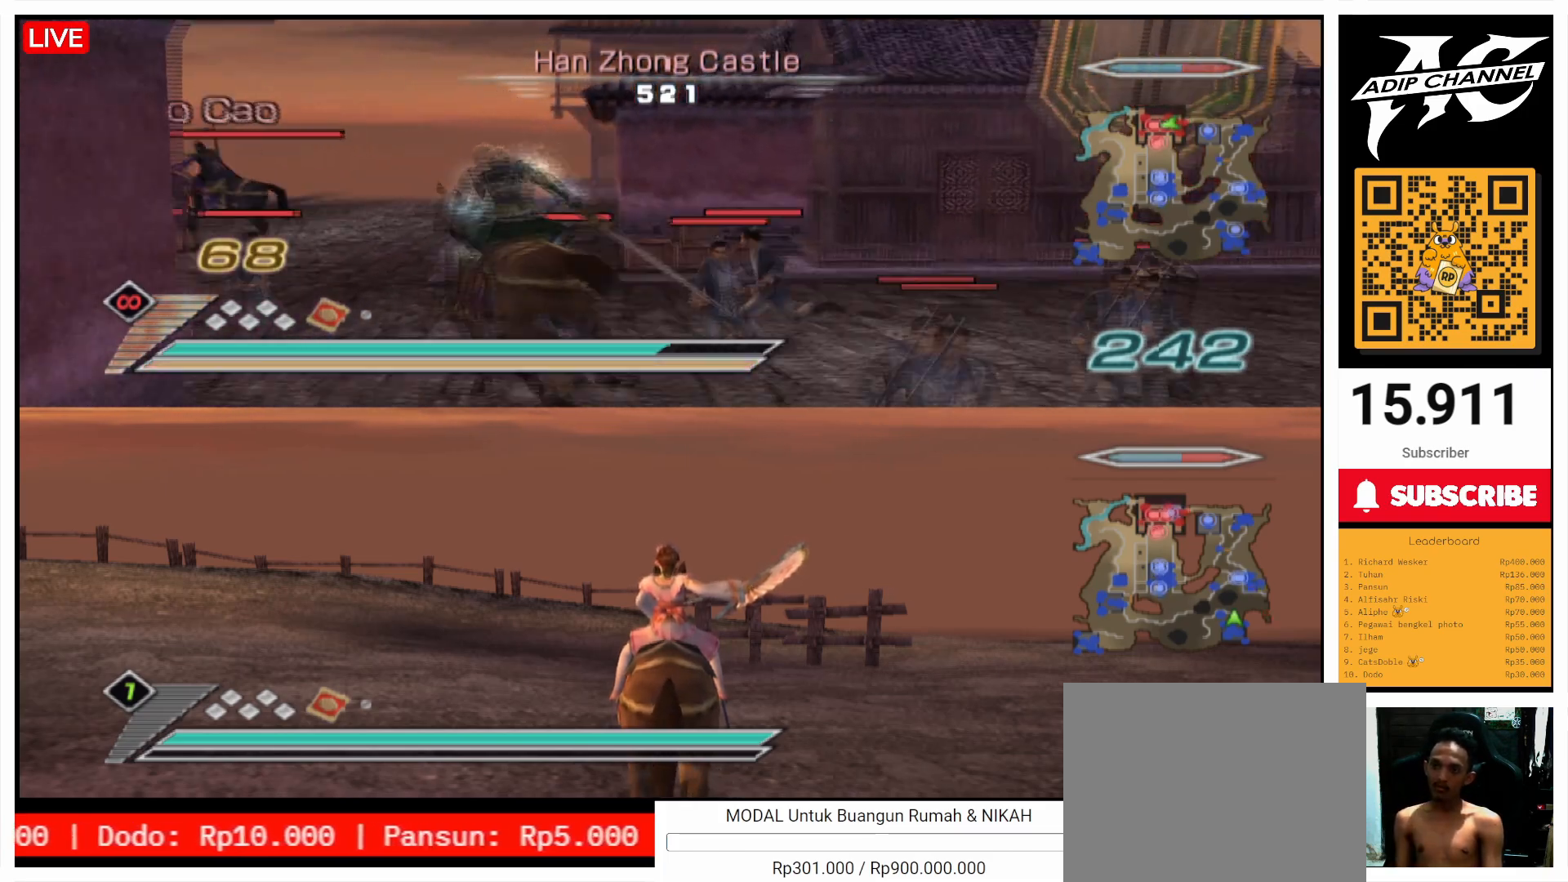
{"buttons": [], "left_stick": "up-left", "right_stick": "center", "events": [[67, "left_stick", "up"], [467, "left_stick", "up-left"]]}
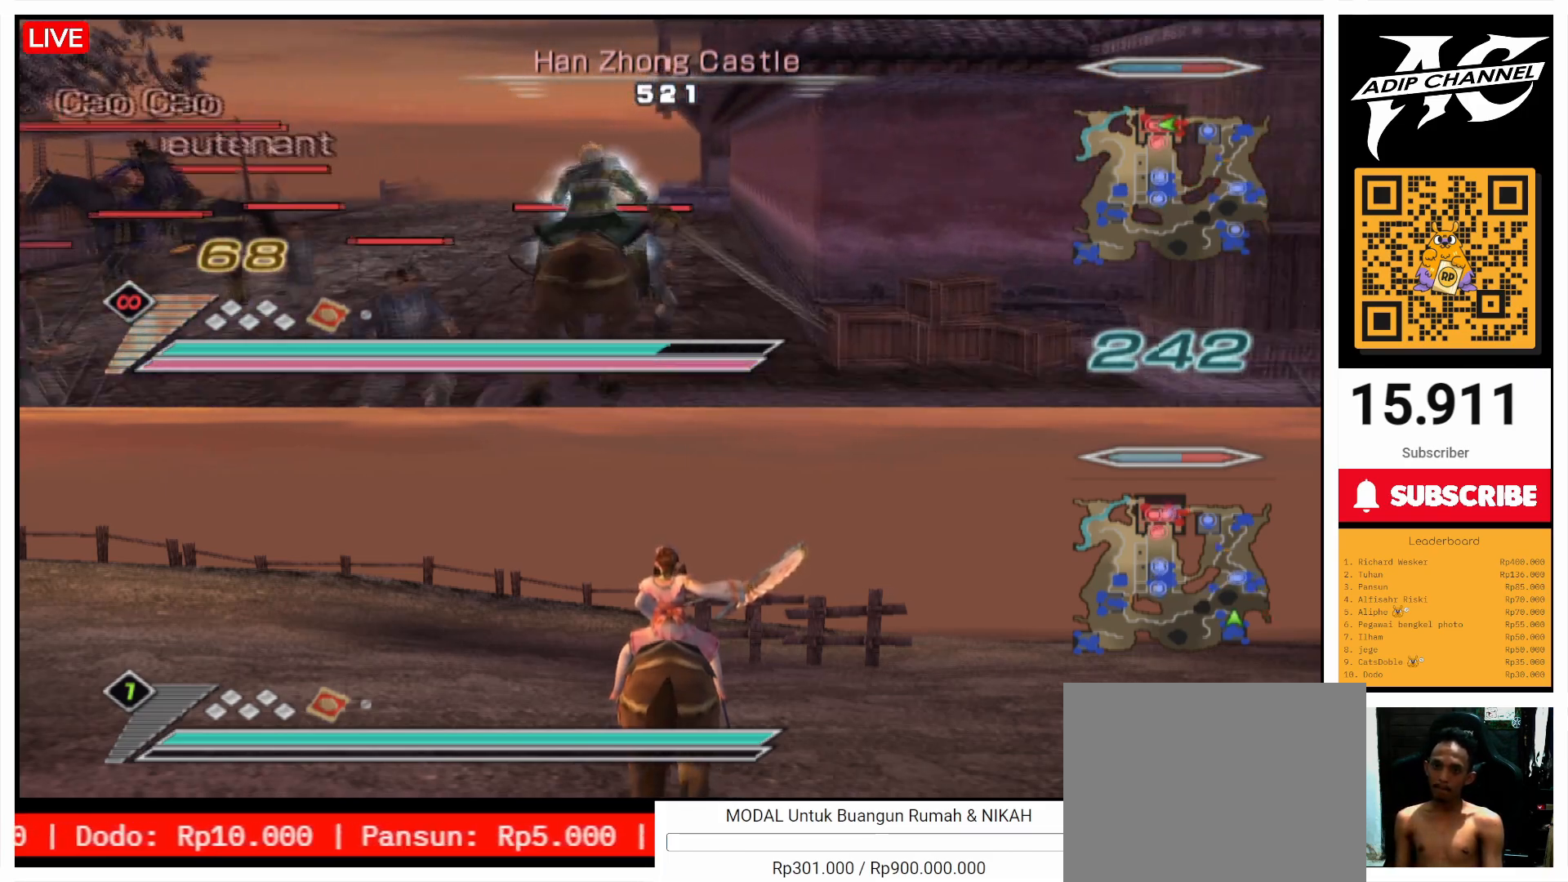
{"buttons": [], "left_stick": "up", "right_stick": "center", "events": [[367, "left_stick", "up"]]}
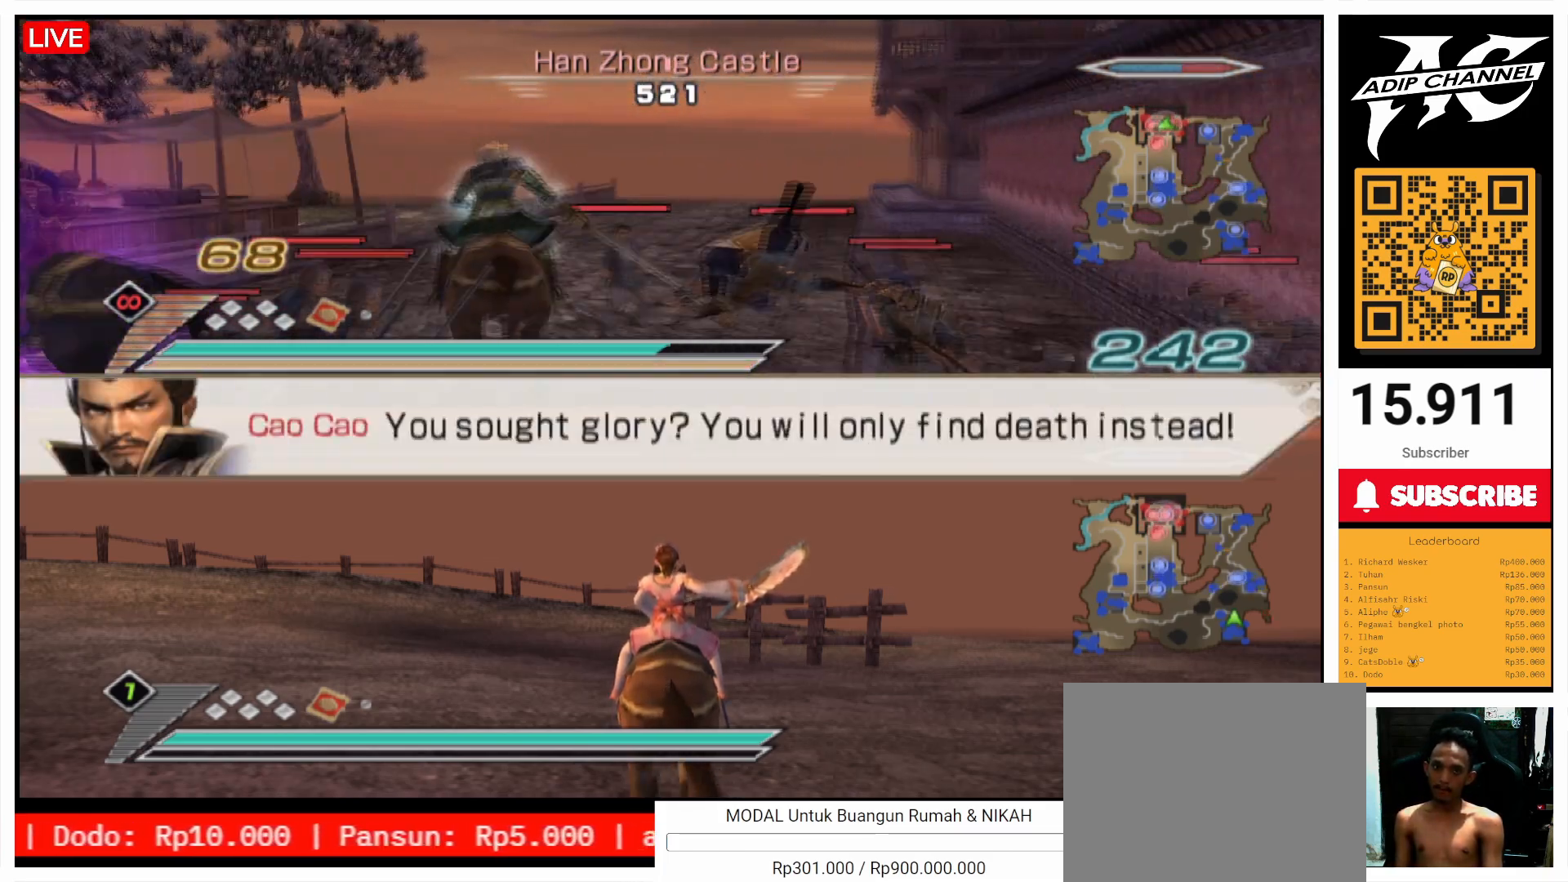
{"buttons": [], "left_stick": "up", "right_stick": "center", "events": [[200, "right_stick", "up"], [300, "right_stick", "center"]]}
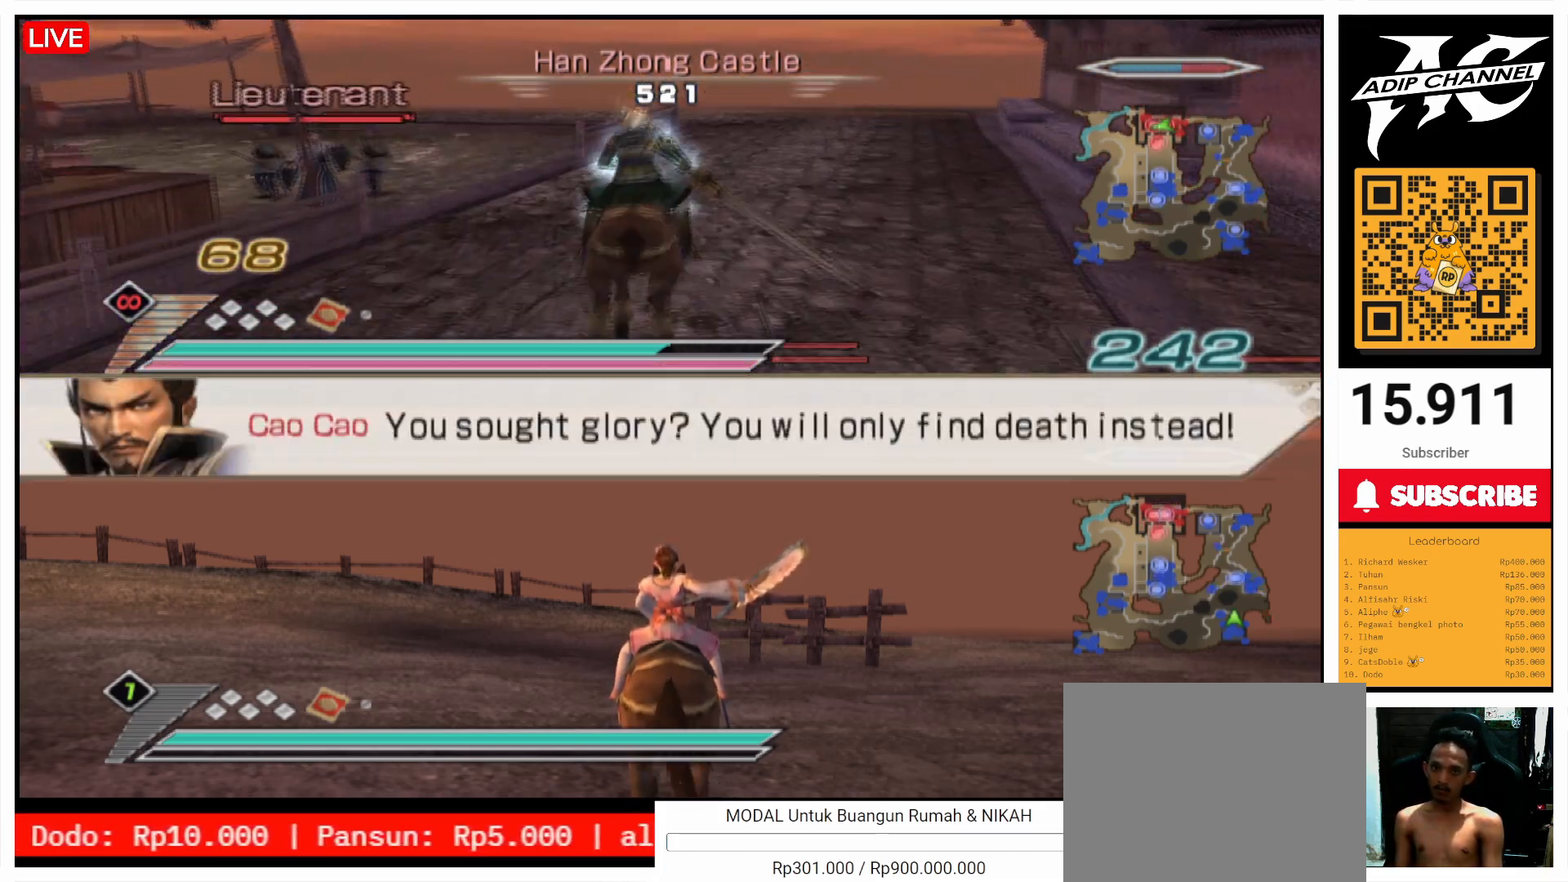
{"buttons": [], "left_stick": "up", "right_stick": "center", "events": []}
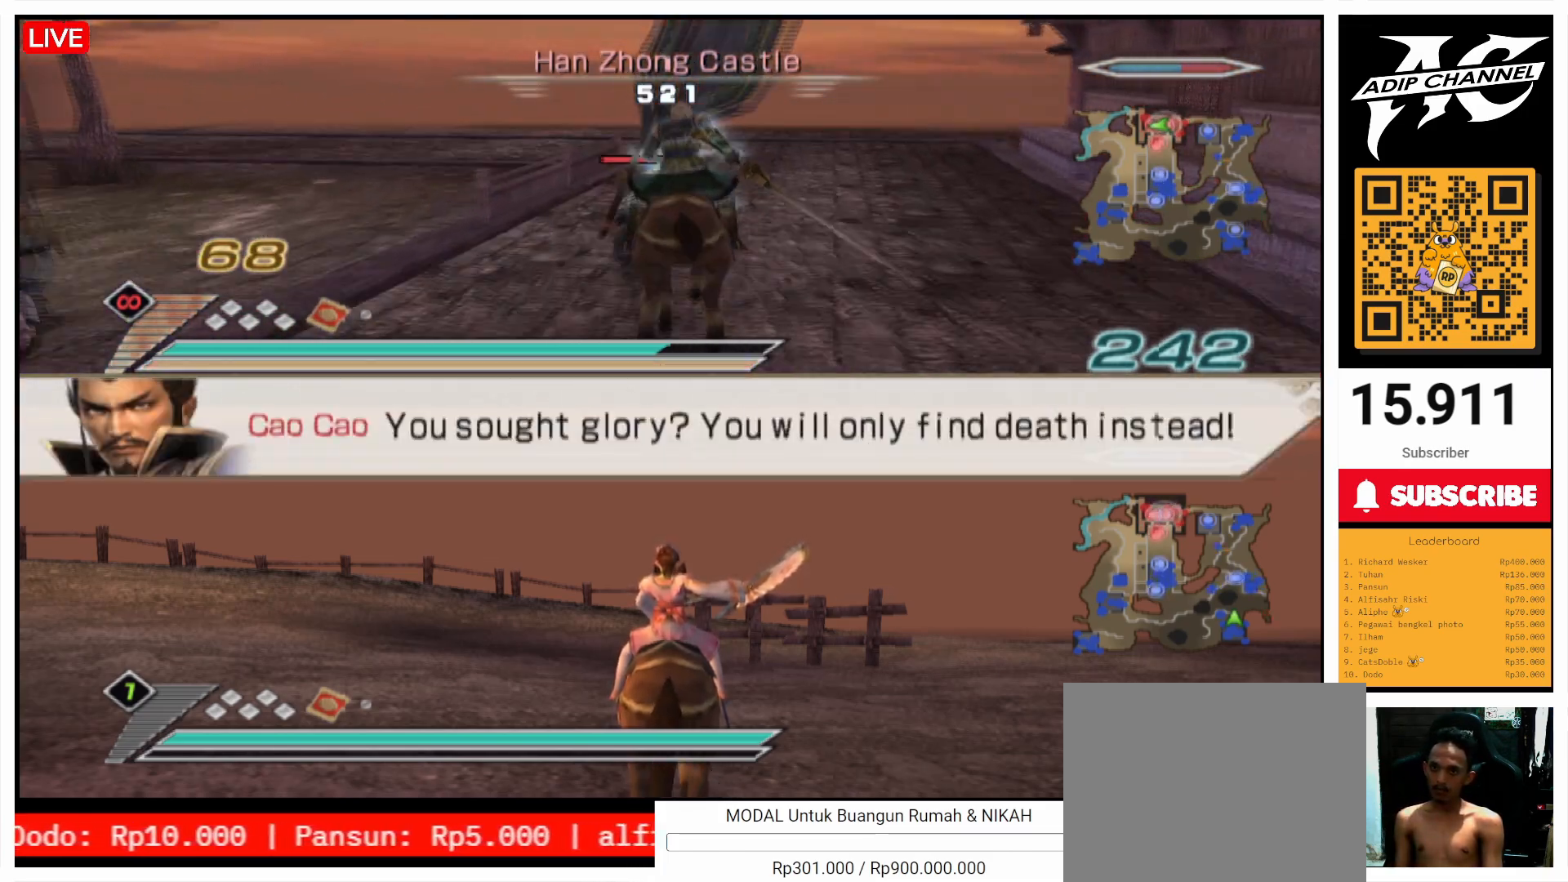
{"buttons": [], "left_stick": "up-right", "right_stick": "center", "events": [[133, "left_stick", "up-right"], [400, "left_stick", "up"], [500, "left_stick", "up-right"]]}
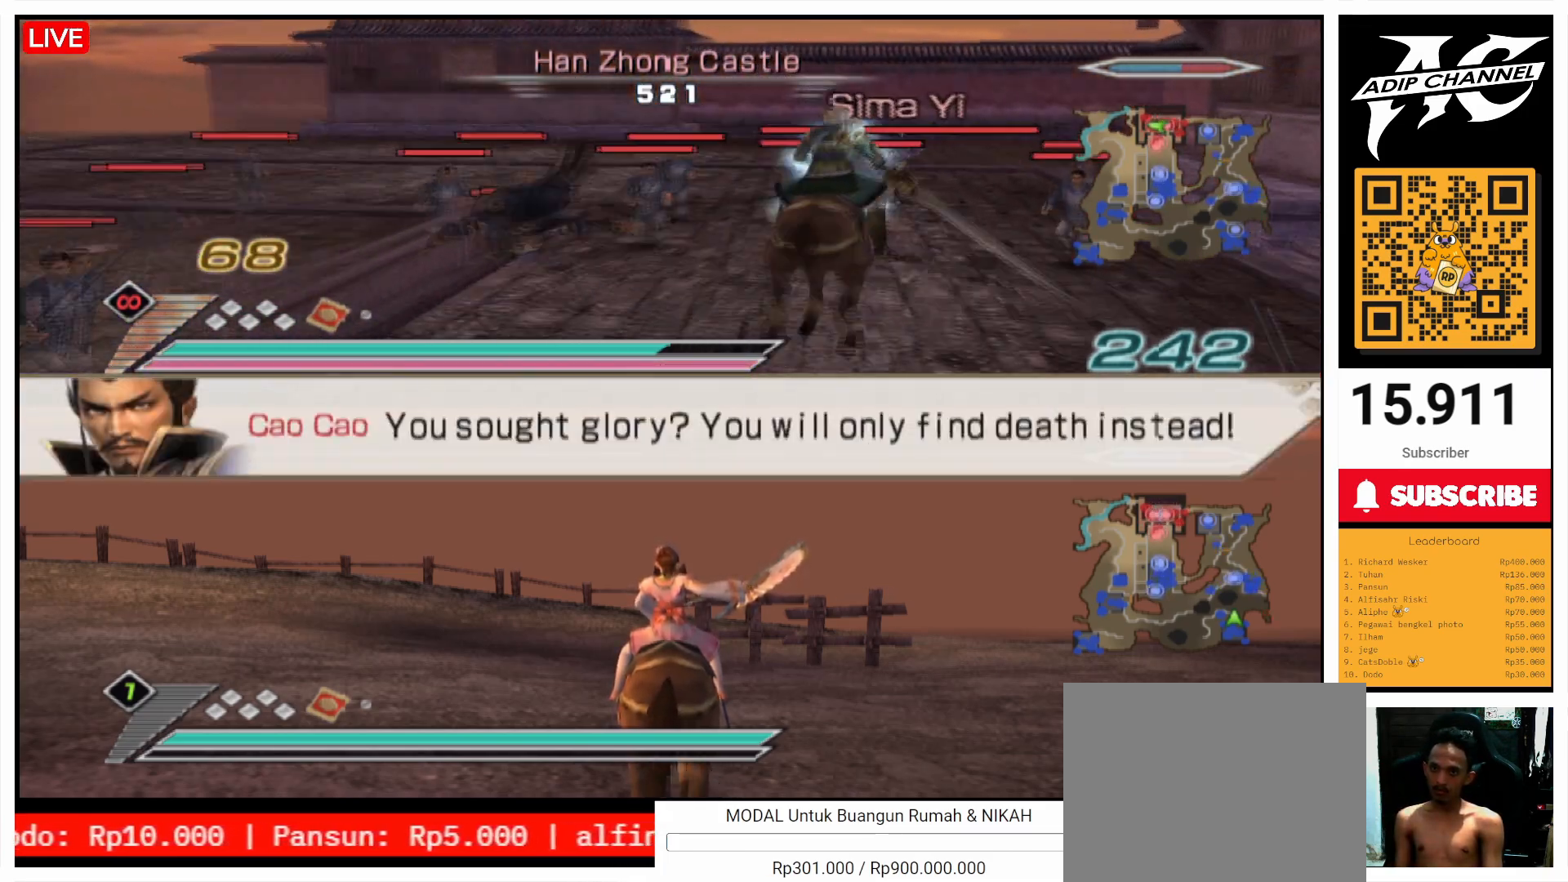
{"buttons": [], "left_stick": "center", "right_stick": "center", "events": [[100, "left_stick", "up"], [300, "left_stick", "center"]]}
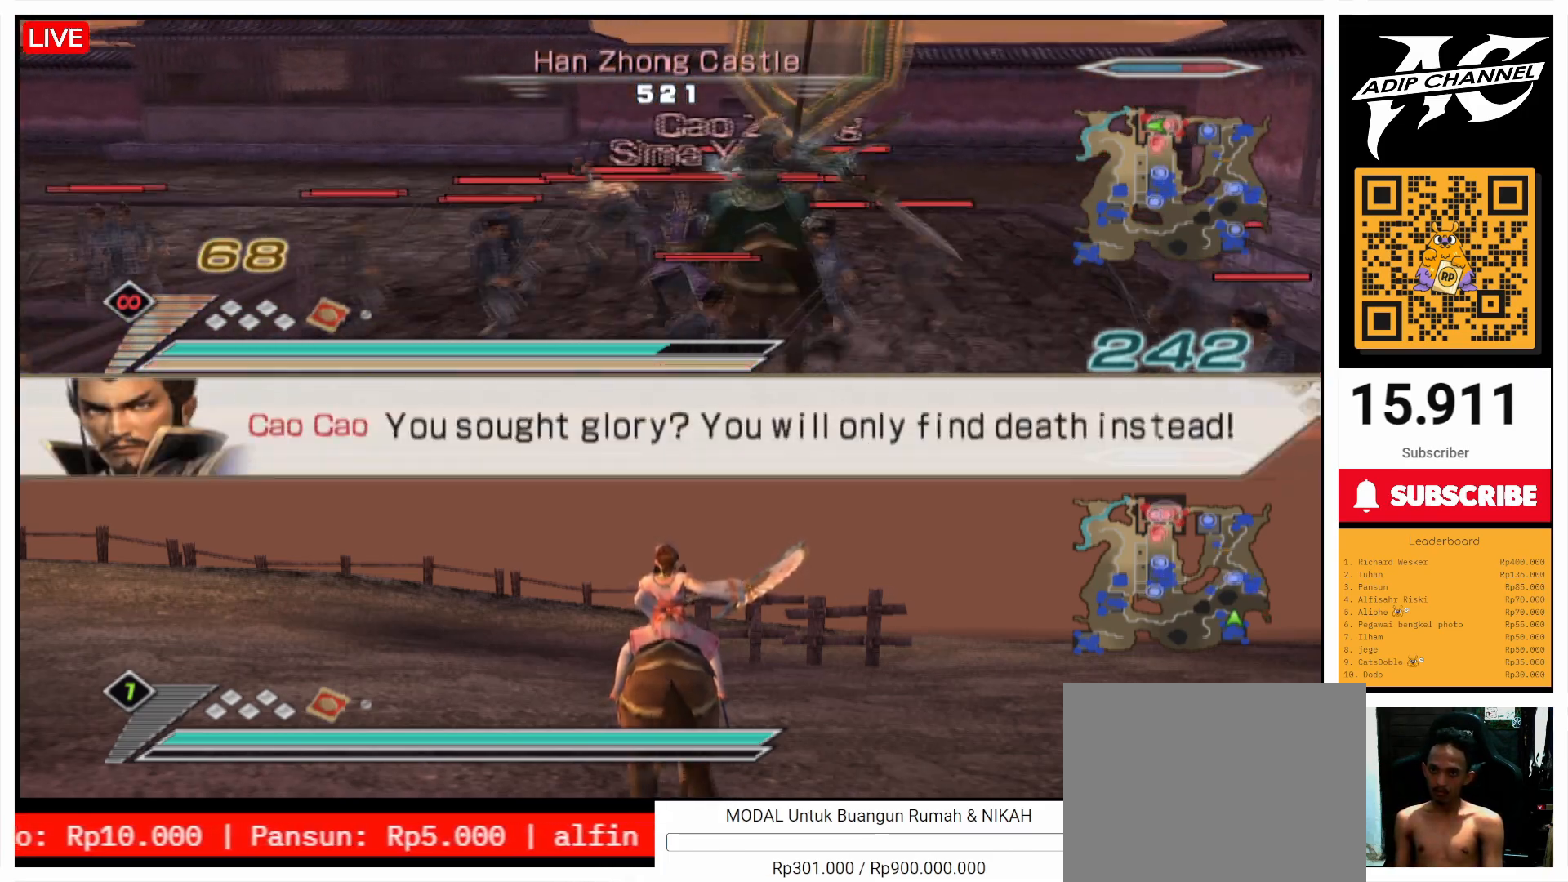
{"buttons": ["L1"], "left_stick": "center", "right_stick": "center", "events": [[267, "L1", "down"]]}